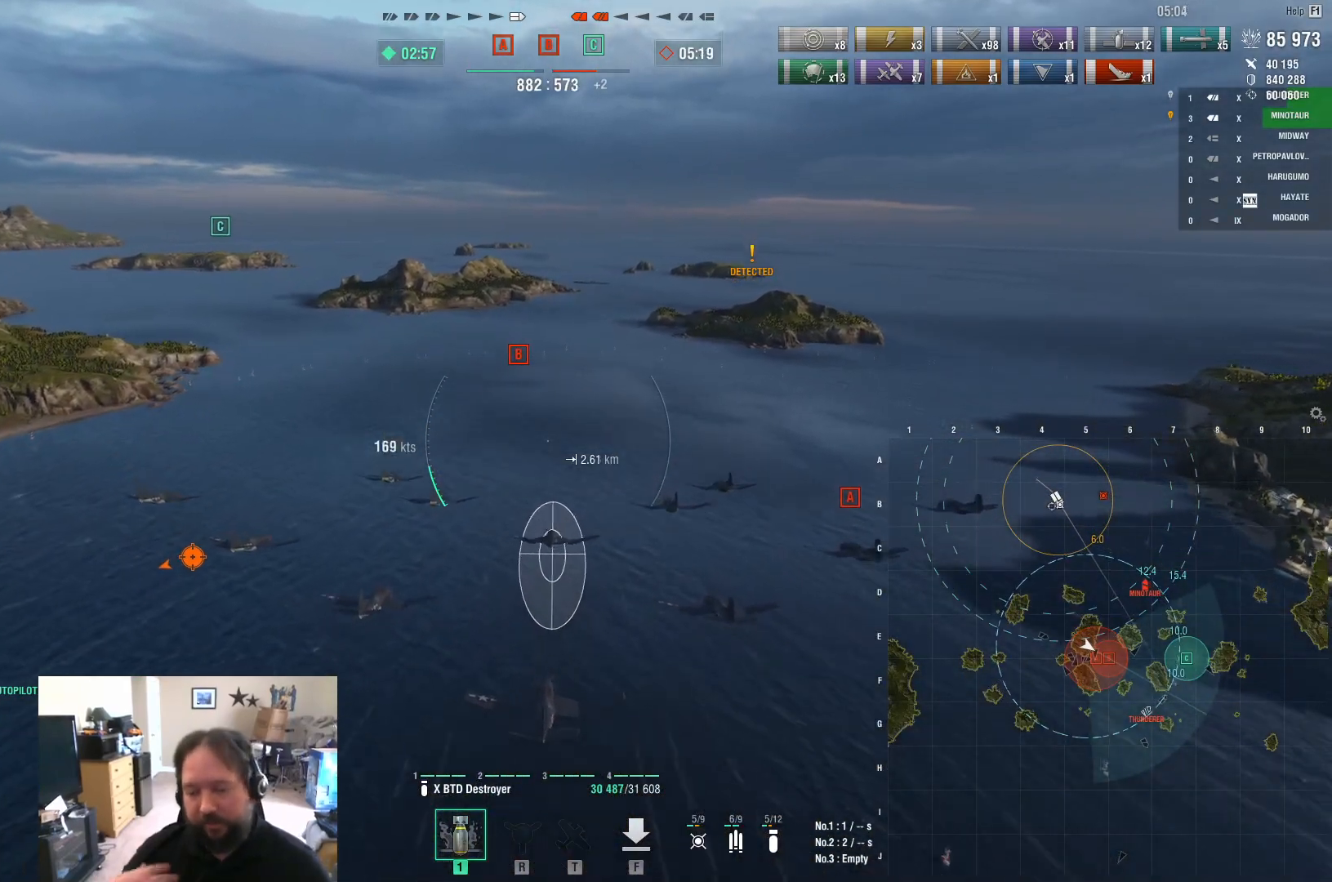
Gameplay with keyboard and mouse; each line is a JSON object with the keys and mouse buttons held at the frame after it. "events" lists presses ("down") and releases ("up") of "1", "2", "3", "4", "5", "a", "alt", "c", "caps_lock", "ctrl", "d", "e", "f", "g", "q", "r", "s", "shift", "space", "t", "tab", "v", "w", "x", "z", "mouse_left", "mouse_wheel" and "mouse_right" between this image and that frame as [ms after this image, input, new state], when the widget could be followed in between. "mouse_left", "mouse_wheel", "mouse_right" = the "left", "wheel", "right" buttons of the "mouse" list. No other keys are recorded. "wheel" means that the mouse wheel is clicked or scrolled. "mouse_move" is the direction in which the mouse moves at that frame (one of eight, or "still"), when it could be read.
{"keys": ["w"], "mouse": [], "mouse_move": "still", "events": [[467, "w", "down"]]}
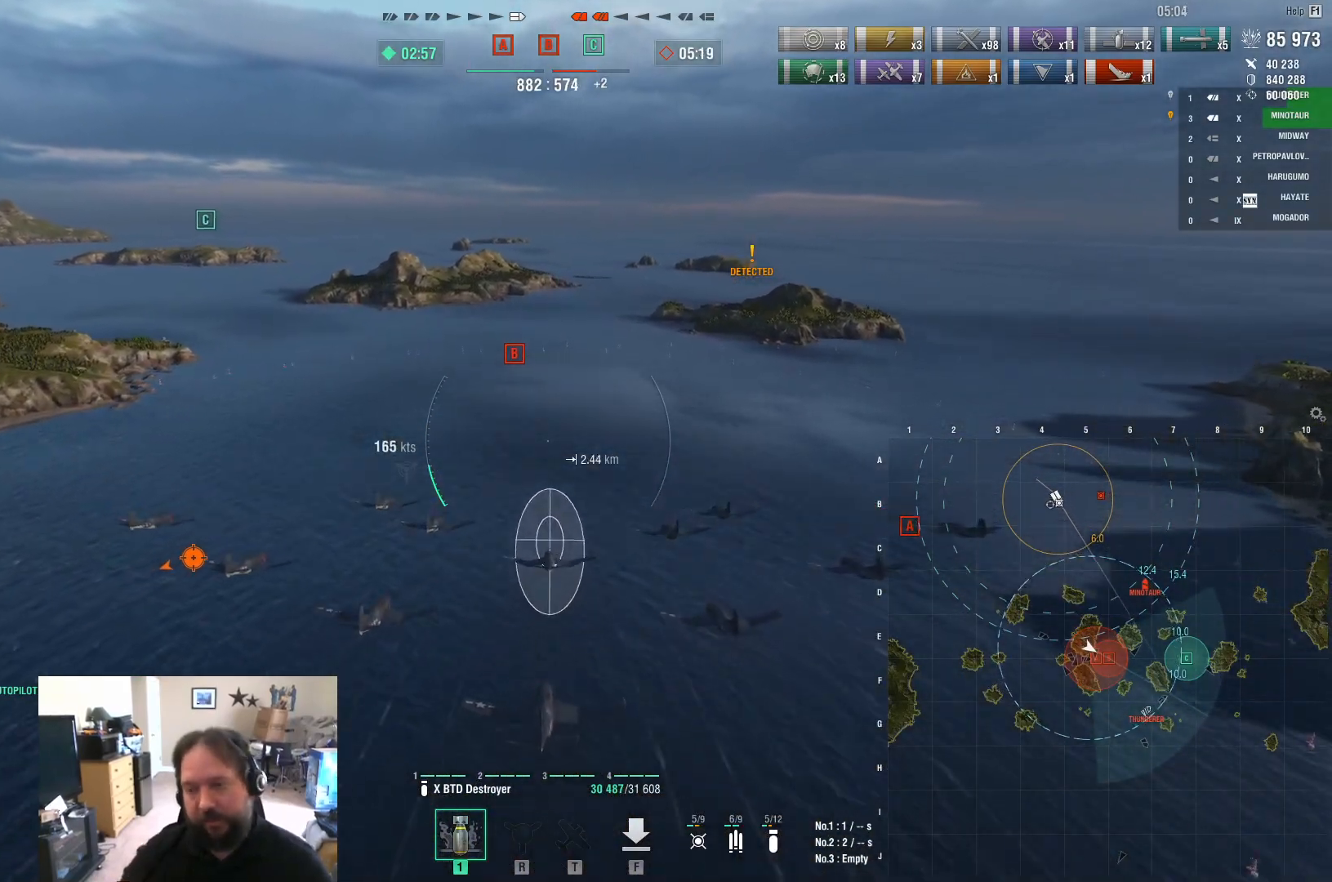
{"keys": ["w"], "mouse": [], "mouse_move": "still", "events": []}
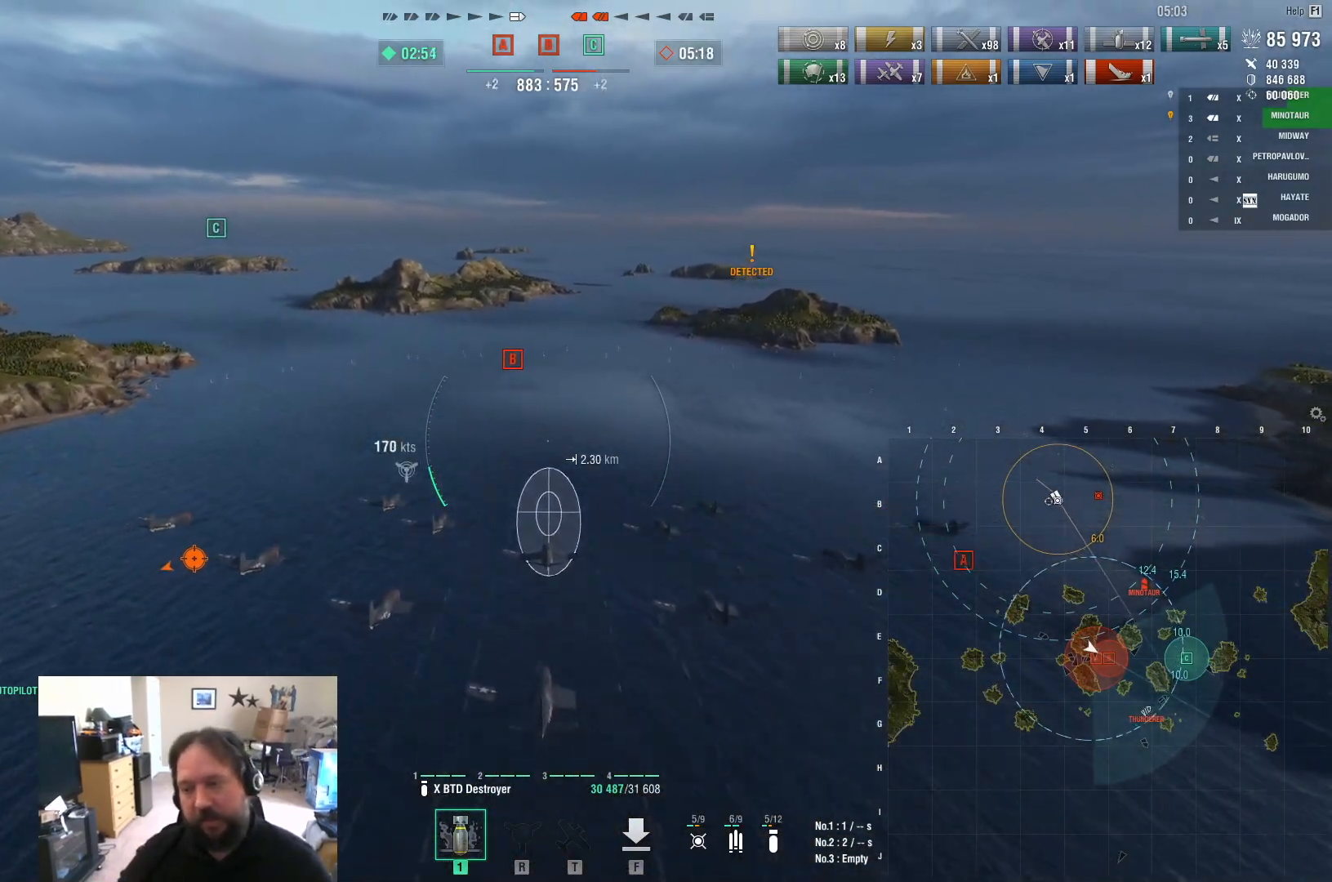
{"keys": ["w"], "mouse": [], "mouse_move": "still", "events": []}
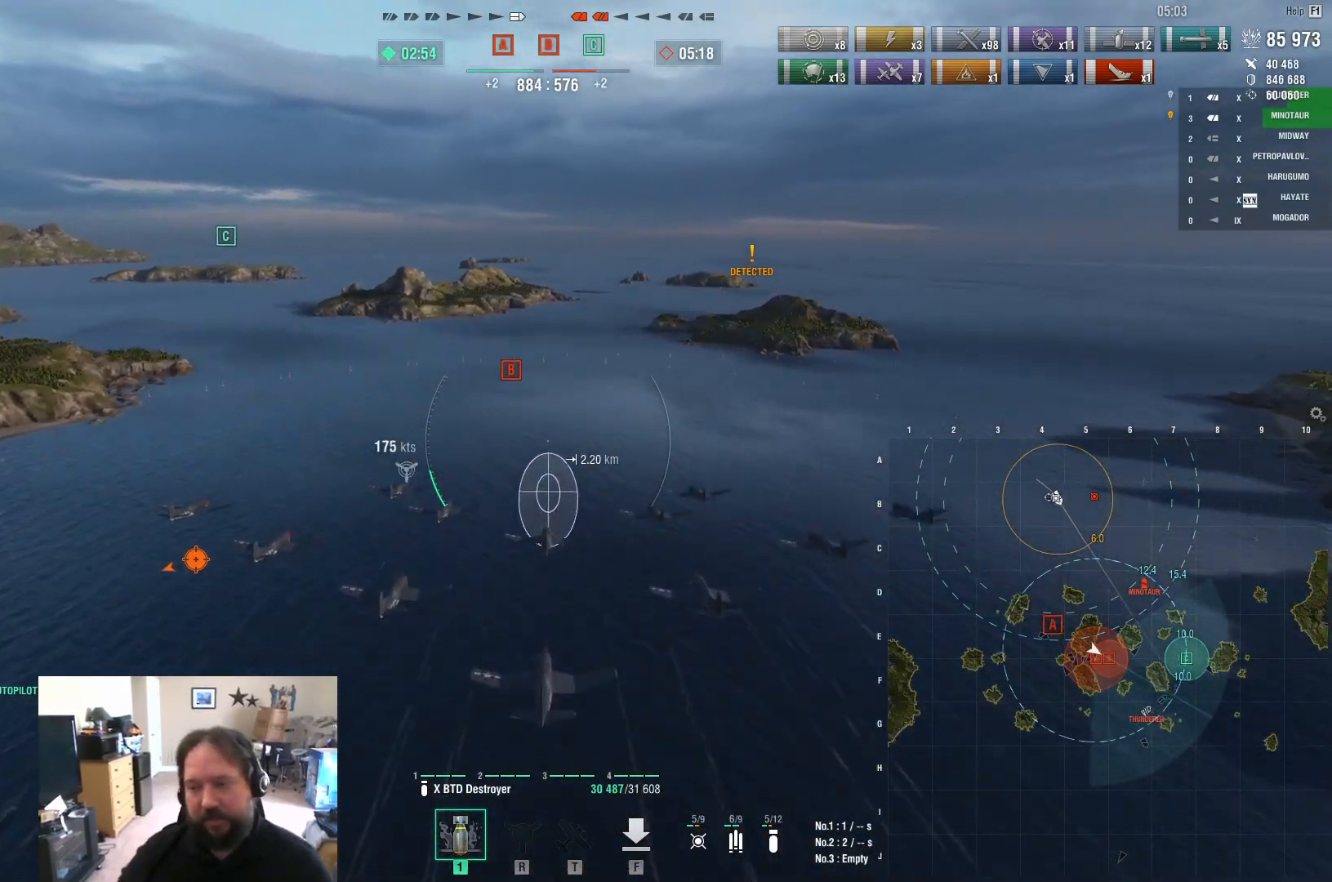
{"keys": [], "mouse": [], "mouse_move": "still", "events": [[283, "w", "up"]]}
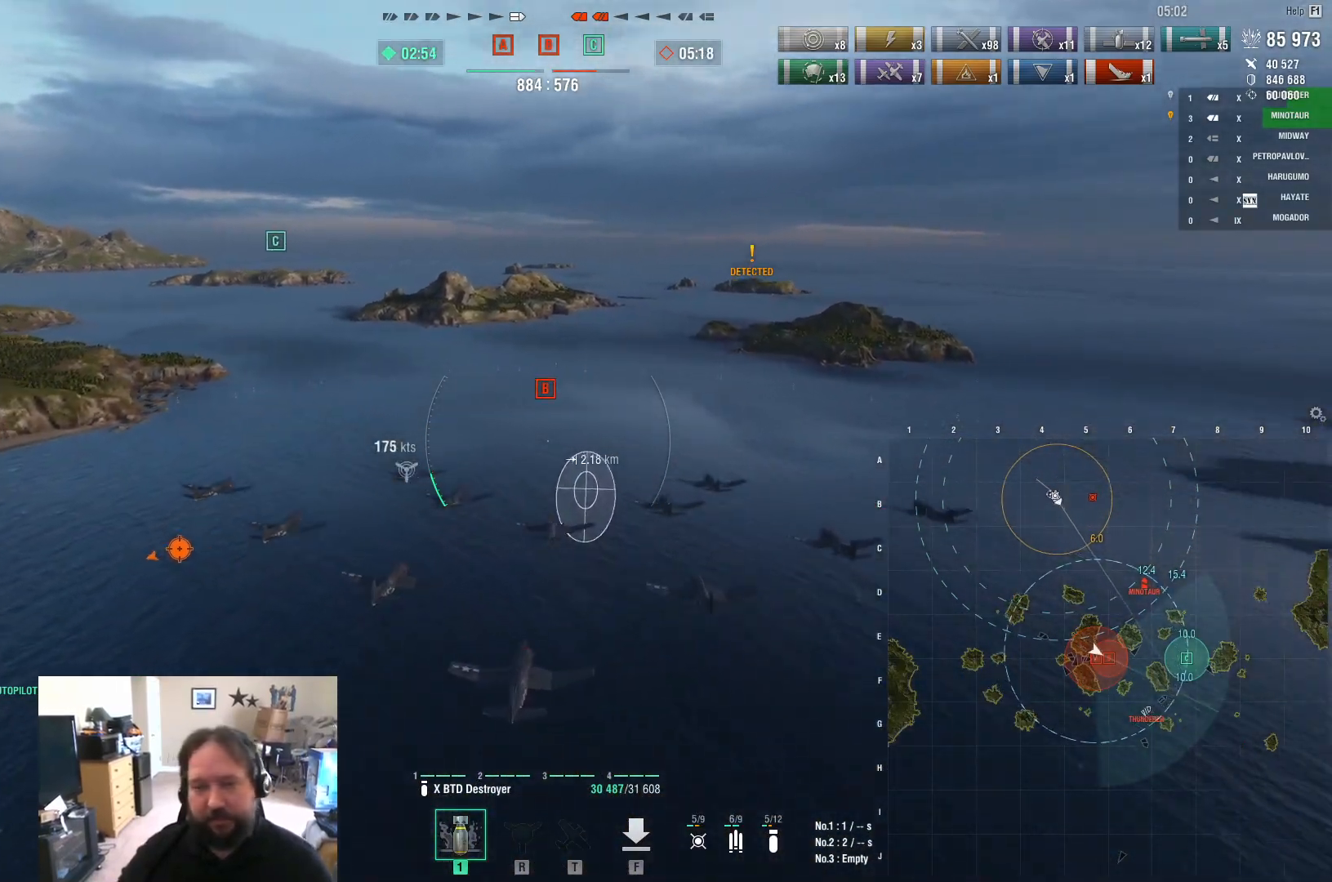
{"keys": [], "mouse": [], "mouse_move": "still", "events": []}
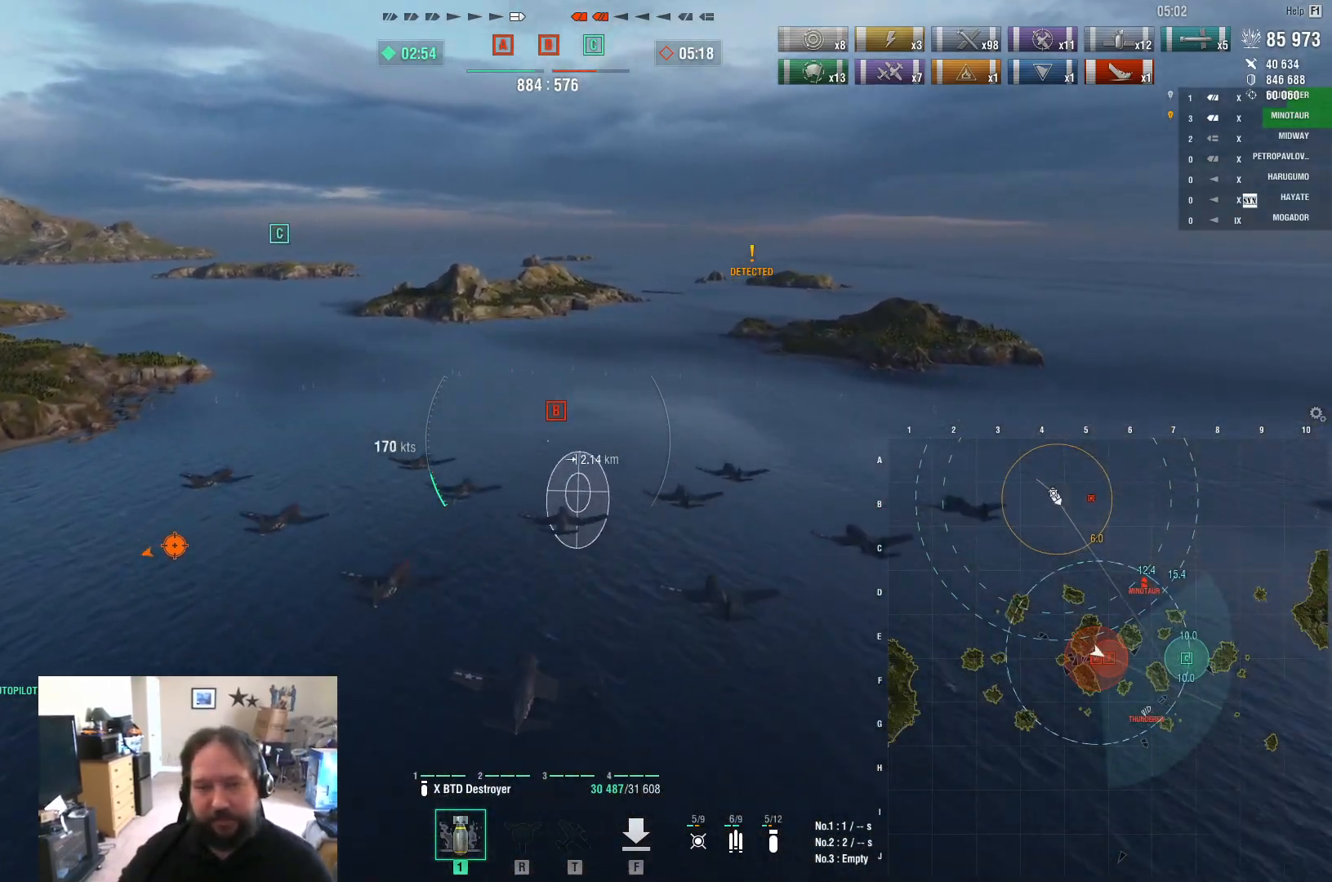
{"keys": [], "mouse": [], "mouse_move": "still", "events": []}
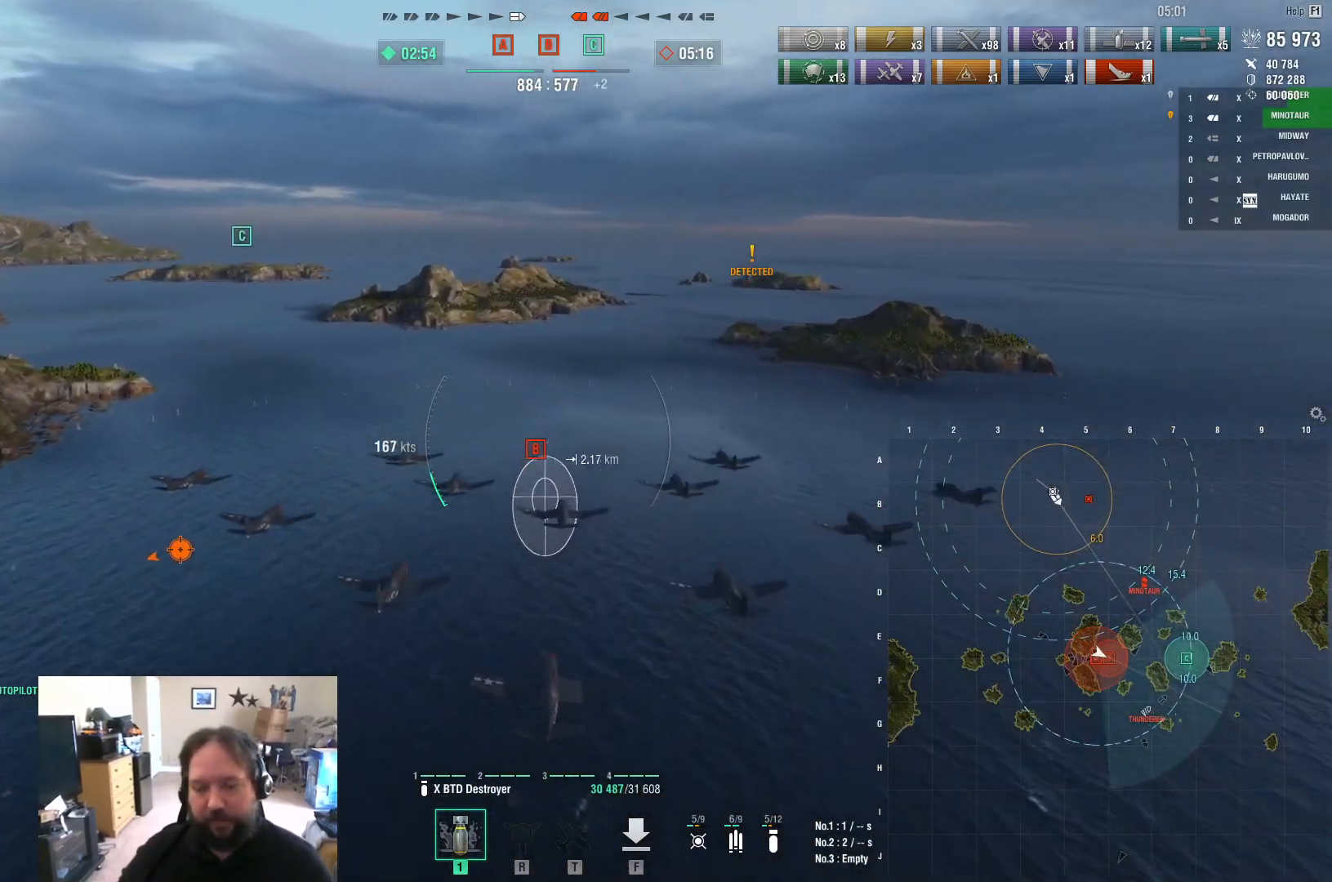
{"keys": [], "mouse": [], "mouse_move": "still", "events": []}
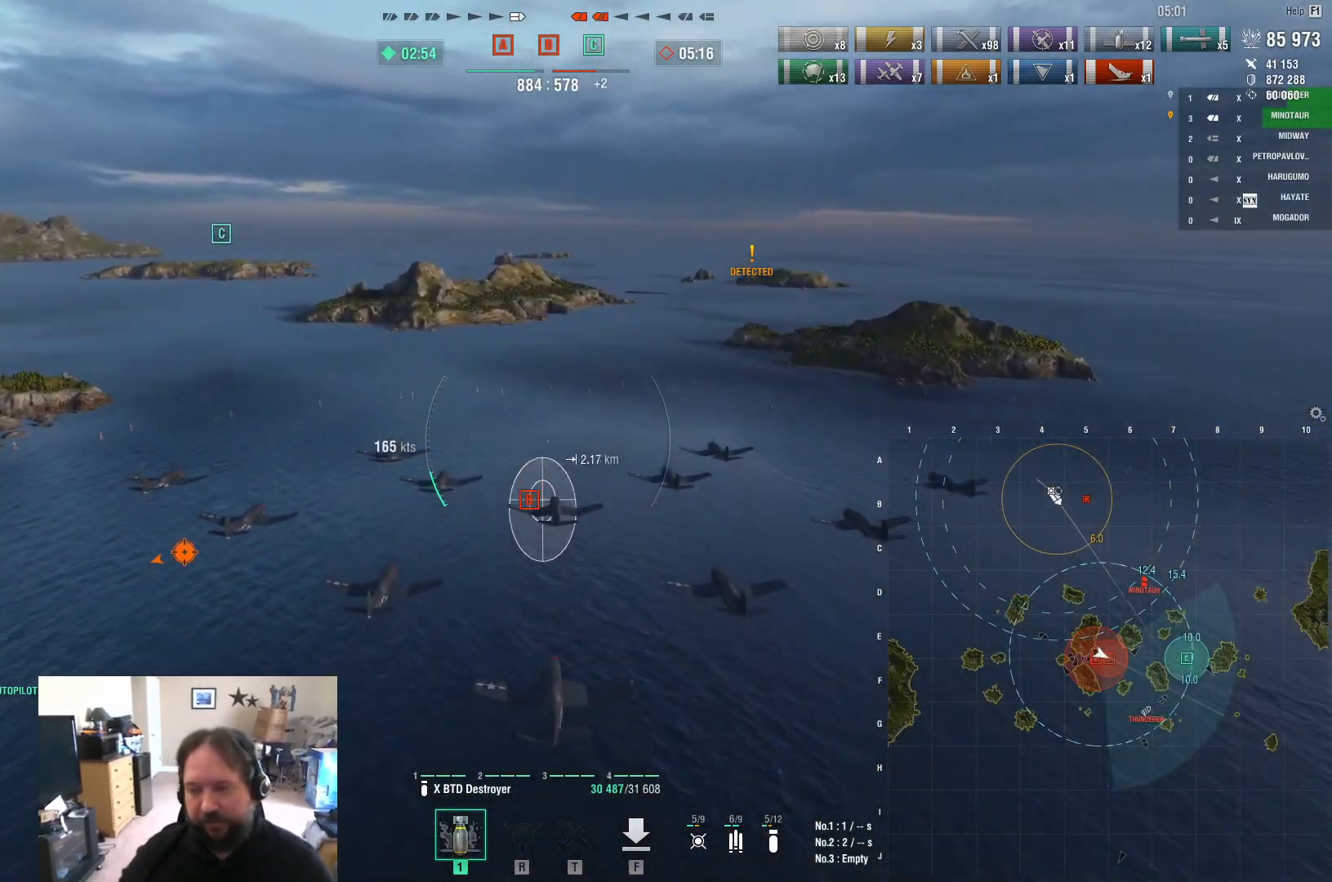
{"keys": ["w"], "mouse": [], "mouse_move": "still", "events": [[283, "w", "down"]]}
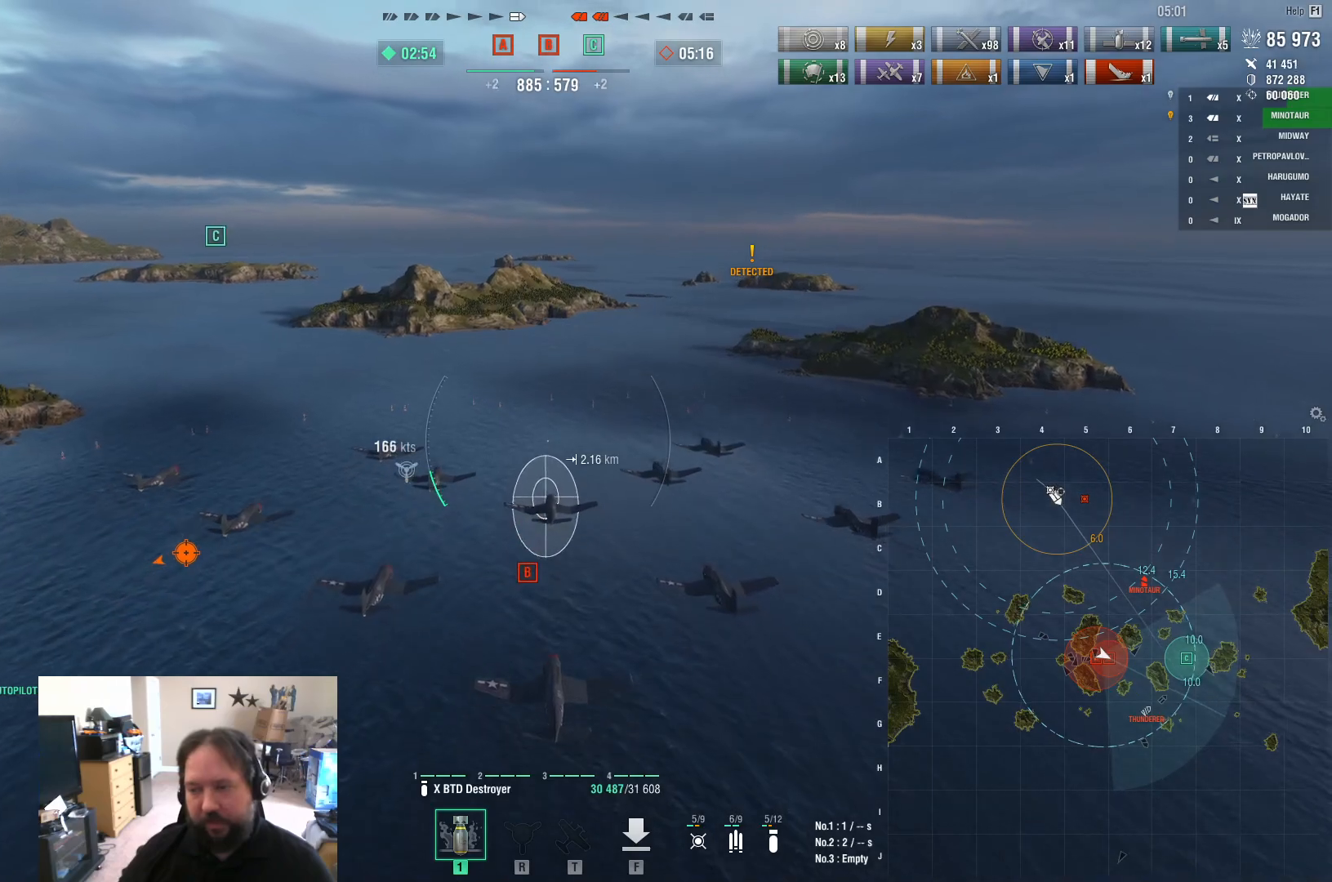
{"keys": ["w"], "mouse": [], "mouse_move": "still", "events": []}
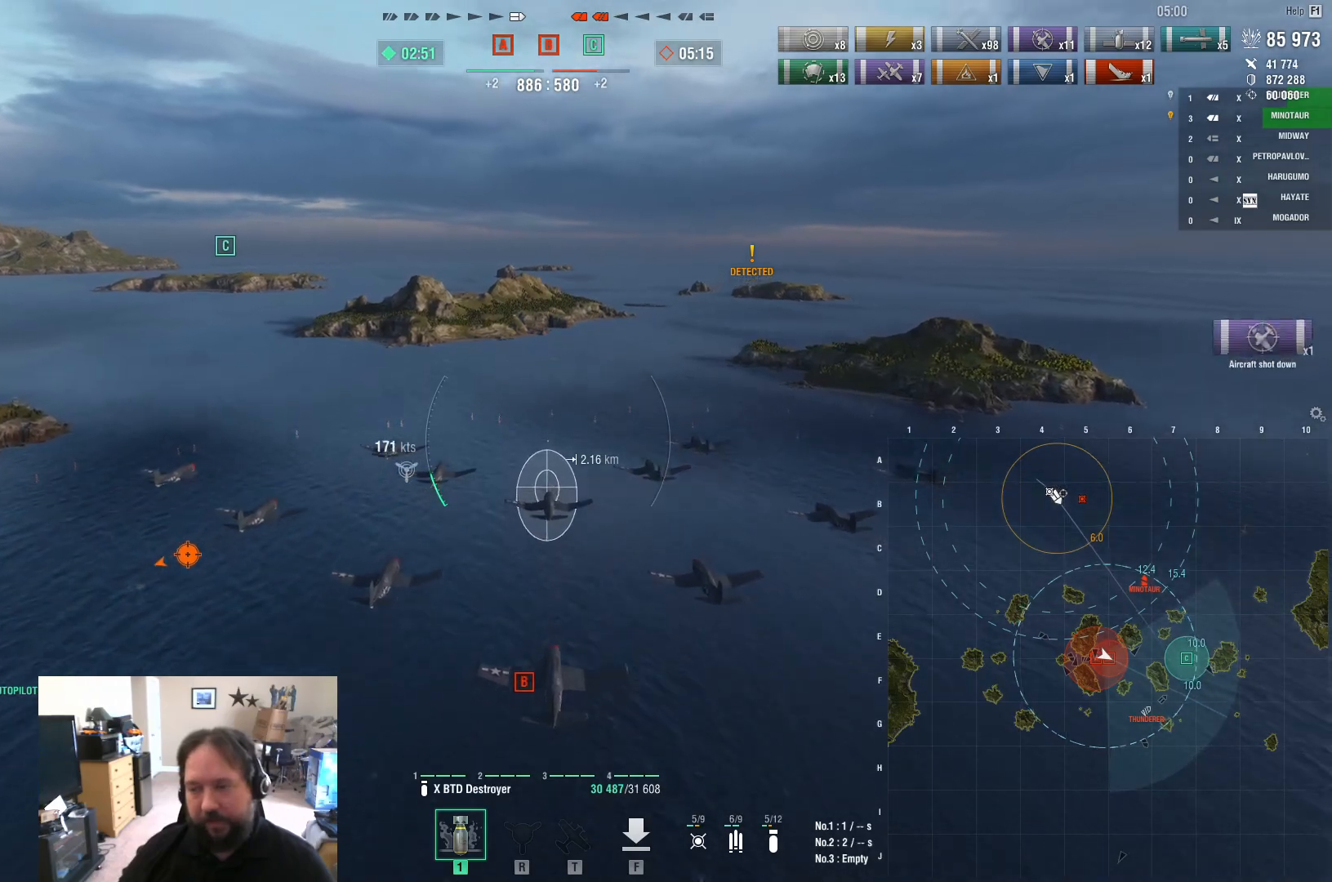
{"keys": ["w"], "mouse": [], "mouse_move": "still", "events": []}
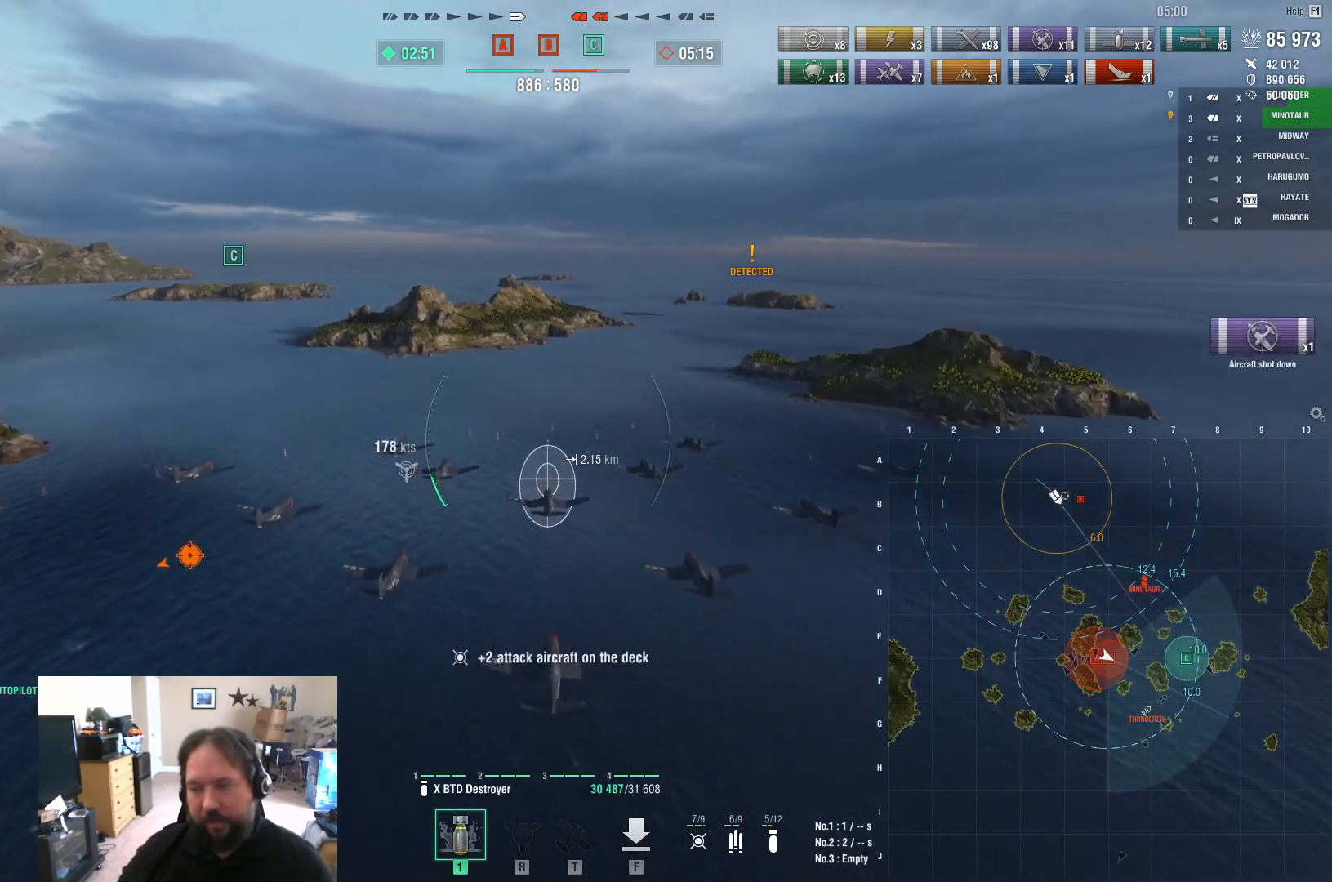
{"keys": [], "mouse": [], "mouse_move": "still", "events": [[100, "w", "up"]]}
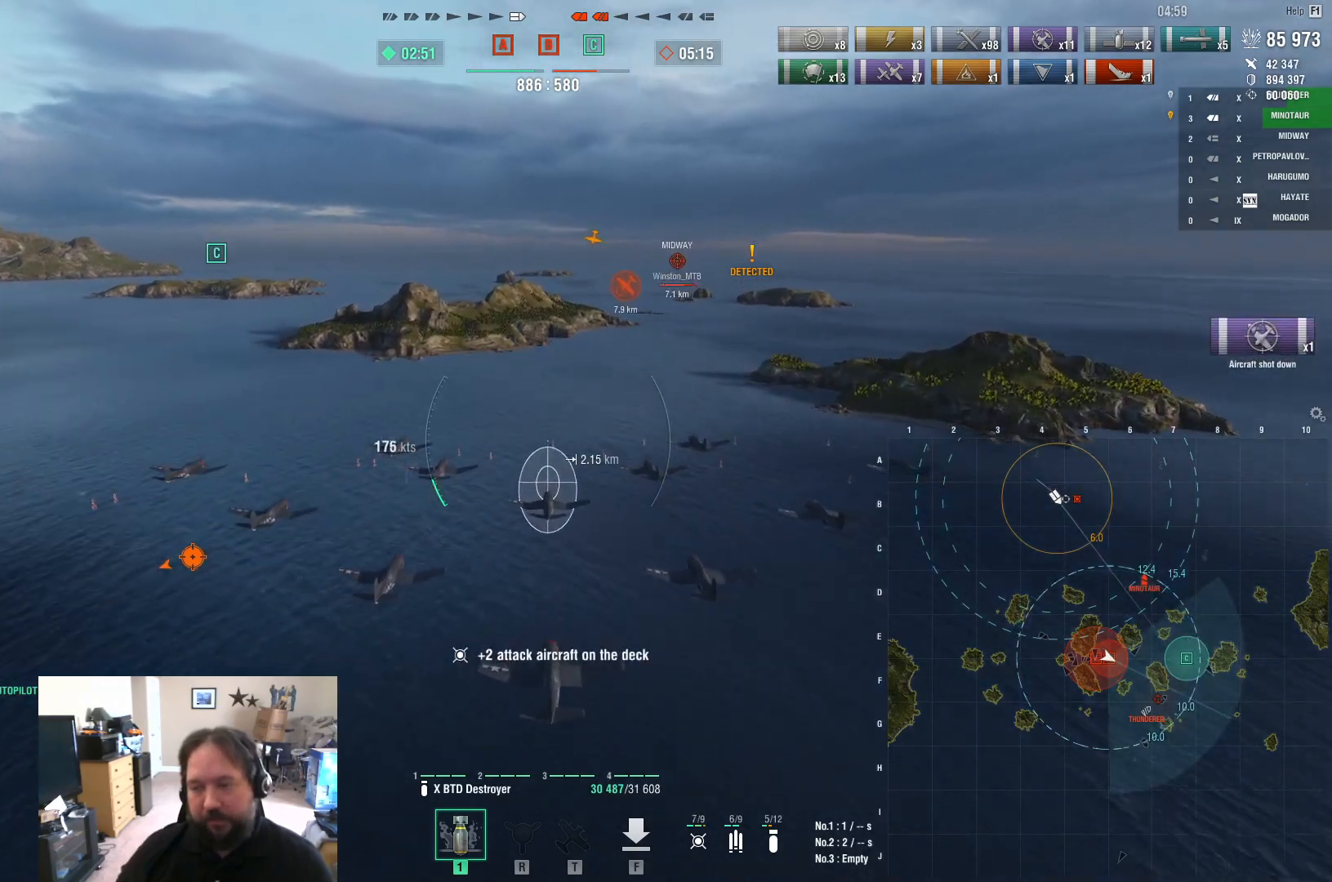
{"keys": [], "mouse": [], "mouse_move": "still", "events": []}
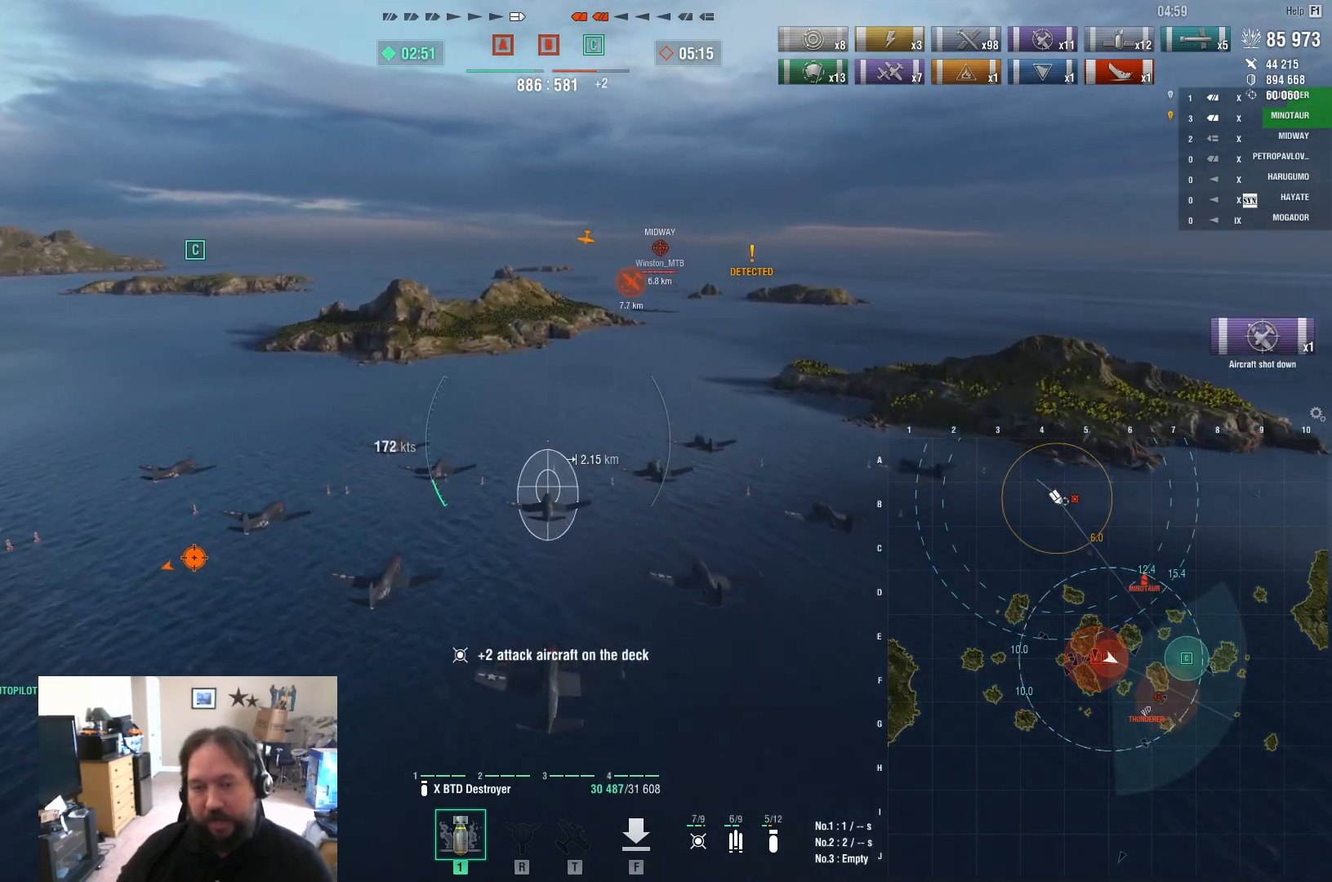
{"keys": [], "mouse": [], "mouse_move": "still", "events": []}
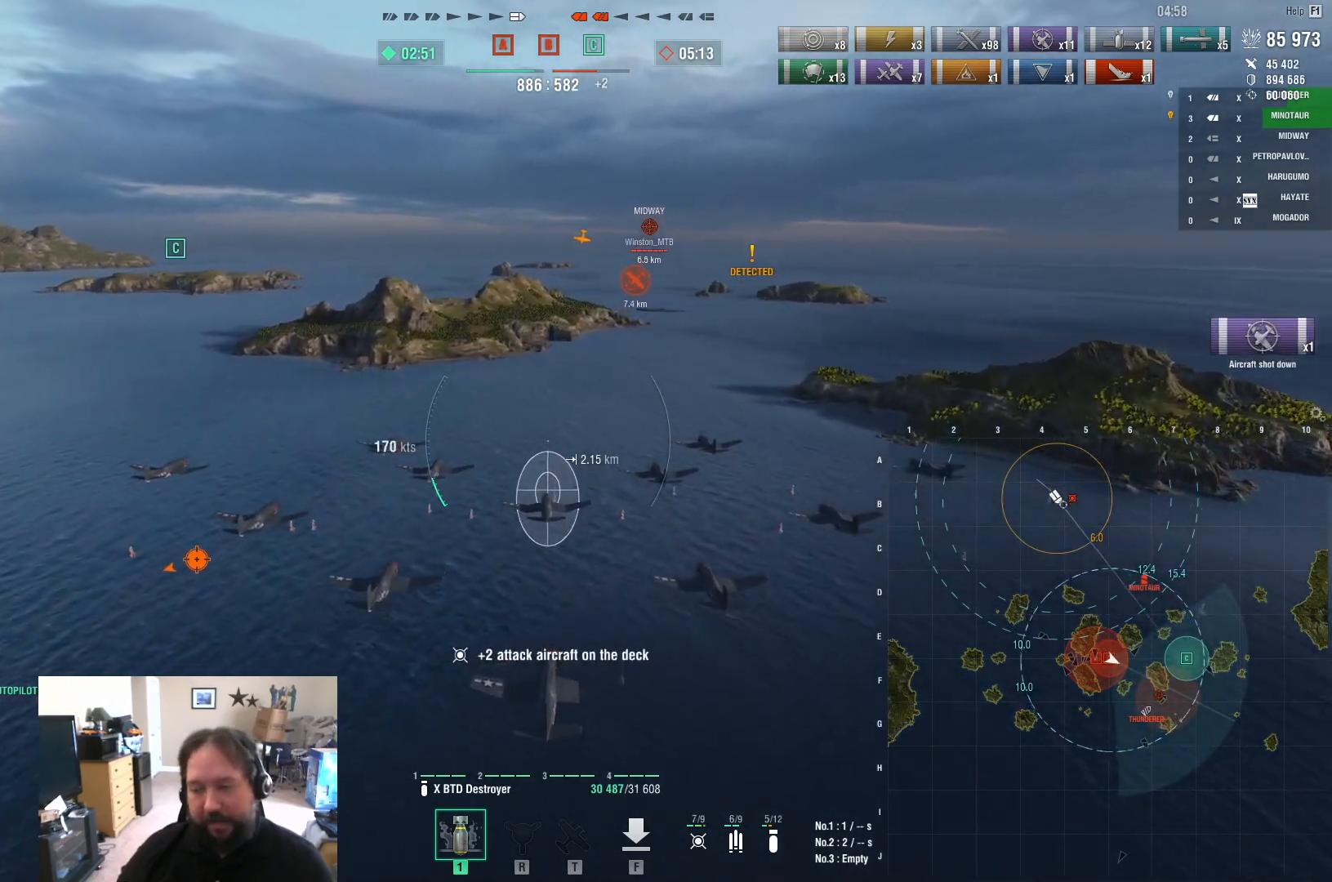
{"keys": [], "mouse": [], "mouse_move": "still", "events": []}
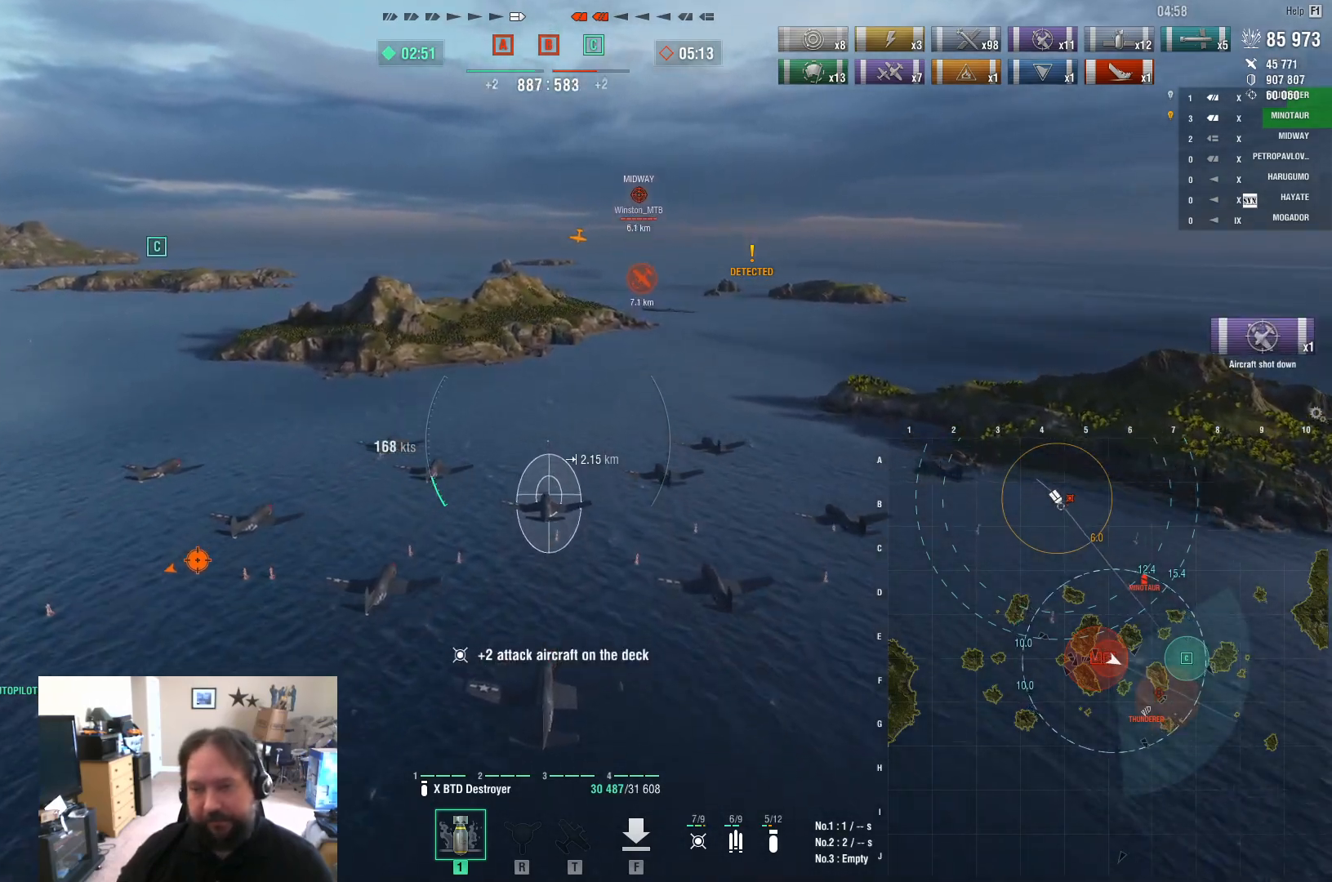
{"keys": ["ctrl"], "mouse": [], "mouse_move": "right", "events": [[300, "ctrl", "down"]]}
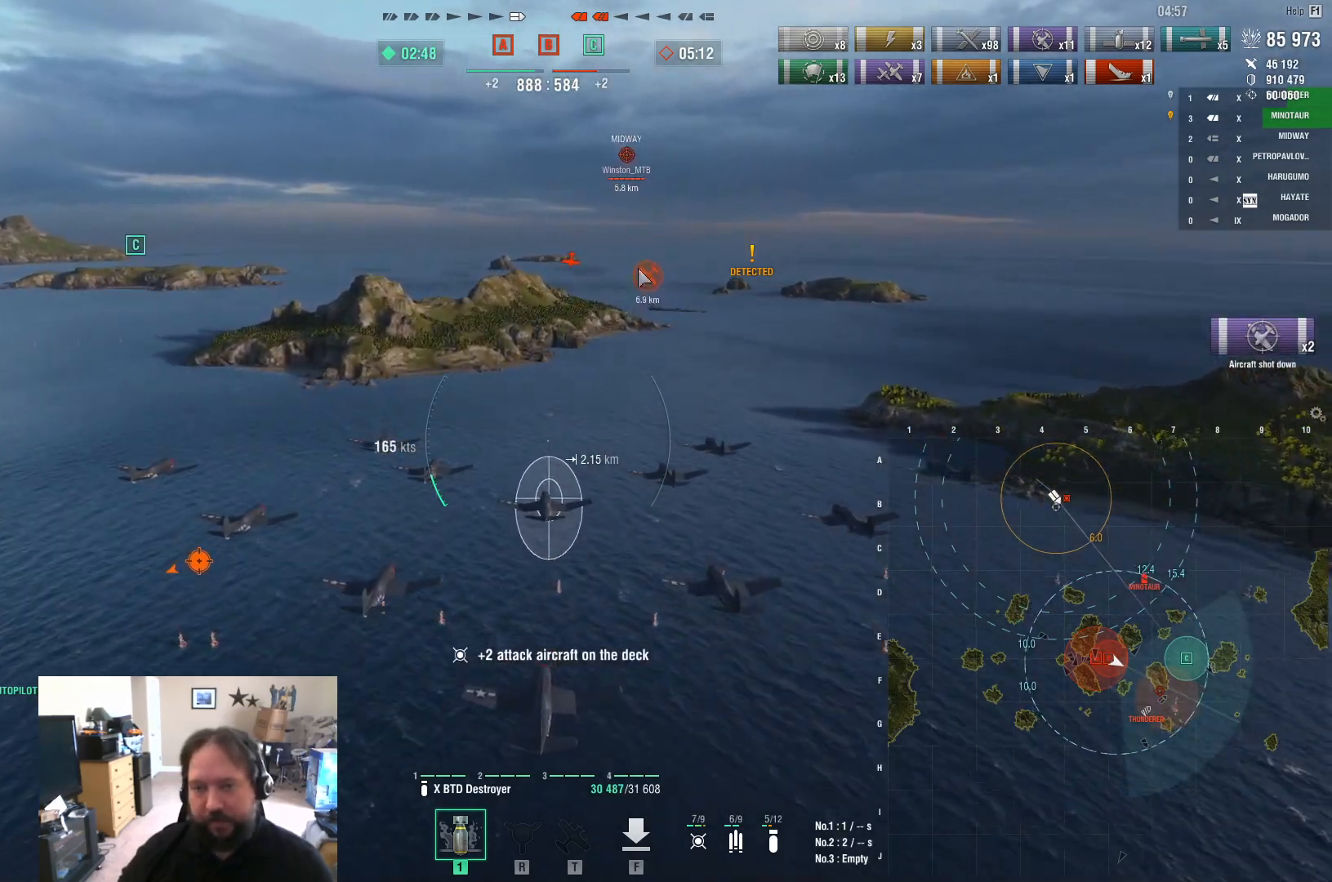
{"keys": ["w"], "mouse": [], "mouse_move": "still", "events": [[267, "ctrl", "up"], [417, "w", "down"]]}
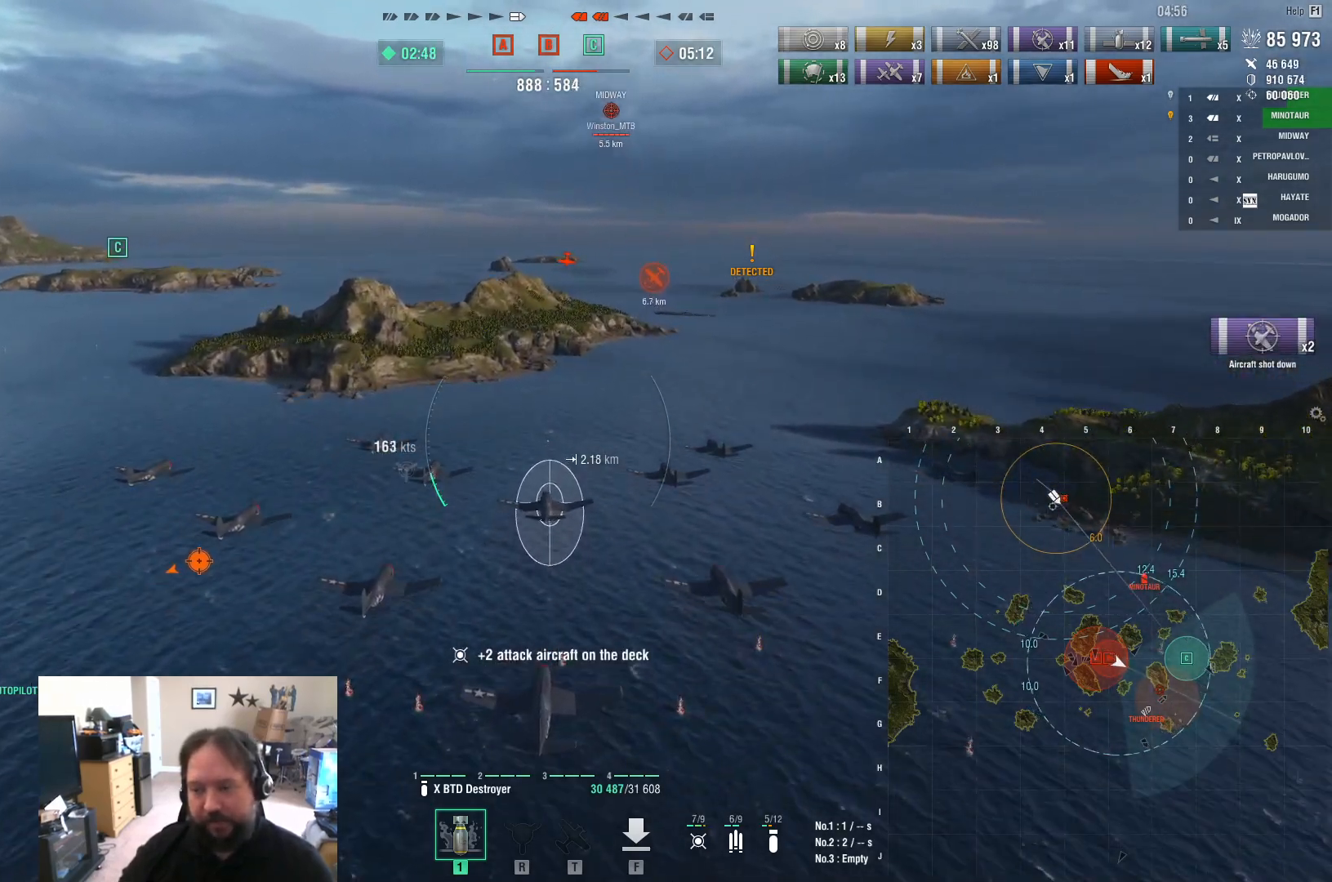
{"keys": ["w"], "mouse": [], "mouse_move": "still", "events": []}
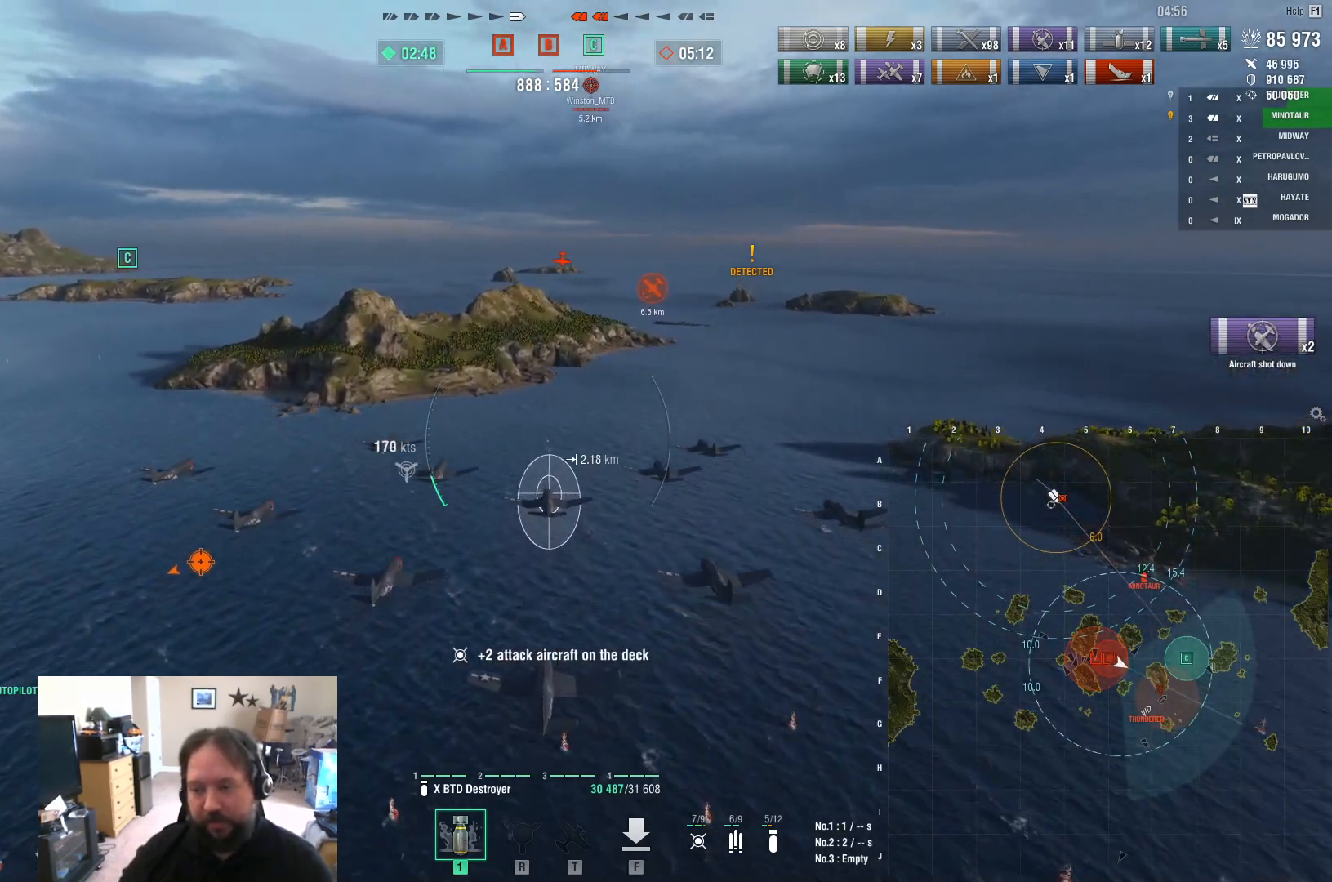
{"keys": [], "mouse": [], "mouse_move": "still", "events": [[300, "w", "up"]]}
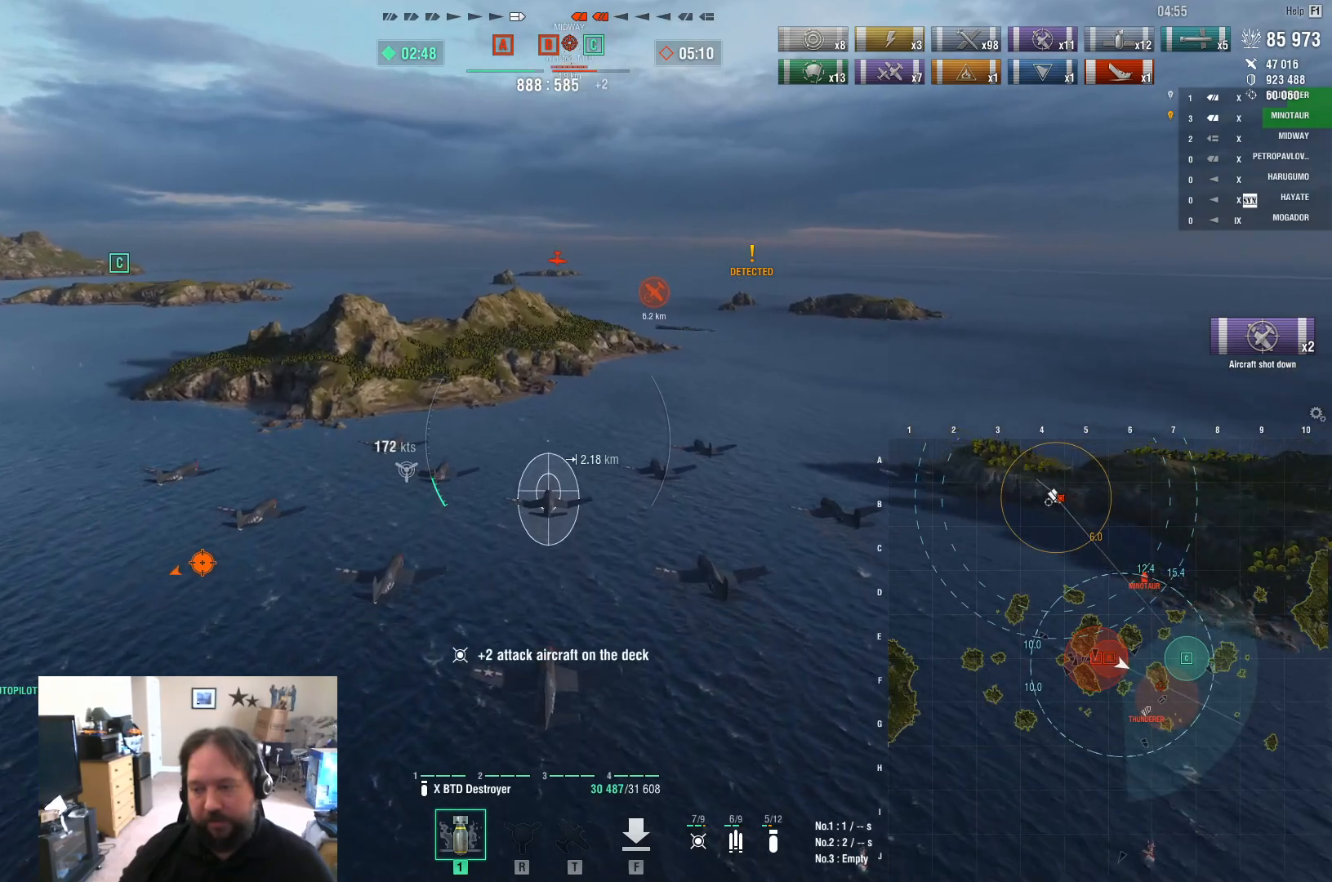
{"keys": [], "mouse": [], "mouse_move": "still", "events": []}
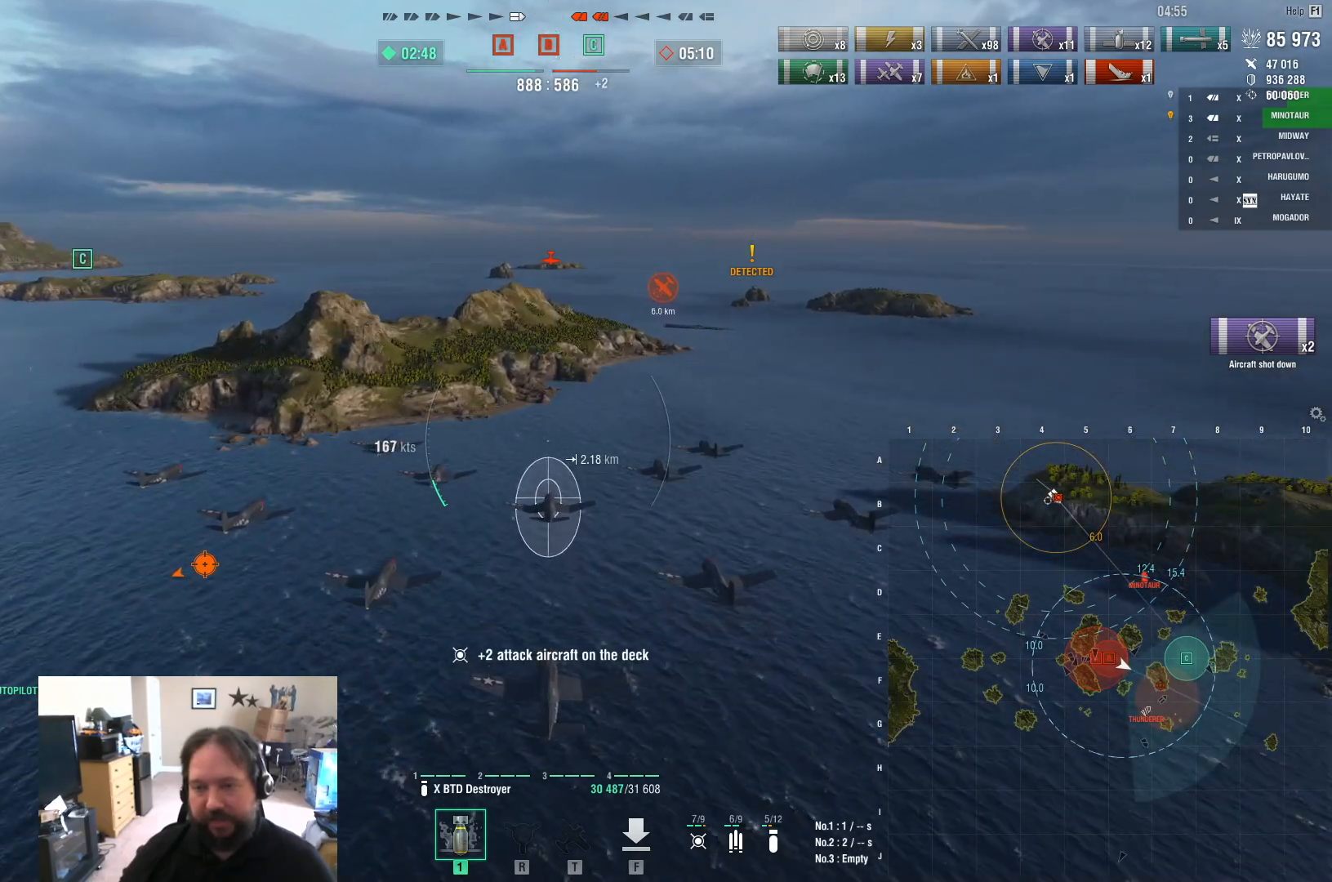
{"keys": [], "mouse": [], "mouse_move": "still", "events": []}
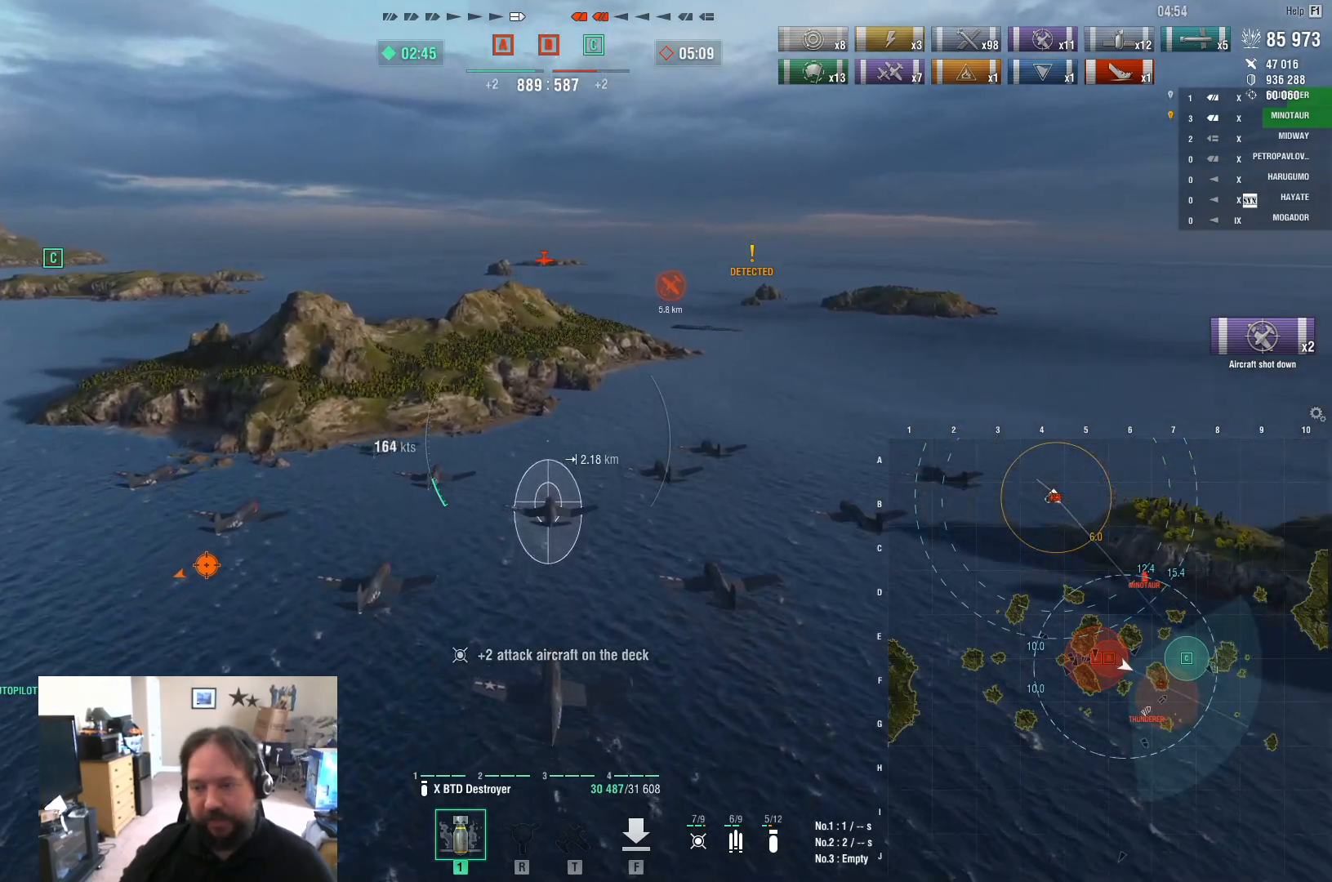
{"keys": [], "mouse": [], "mouse_move": "still", "events": []}
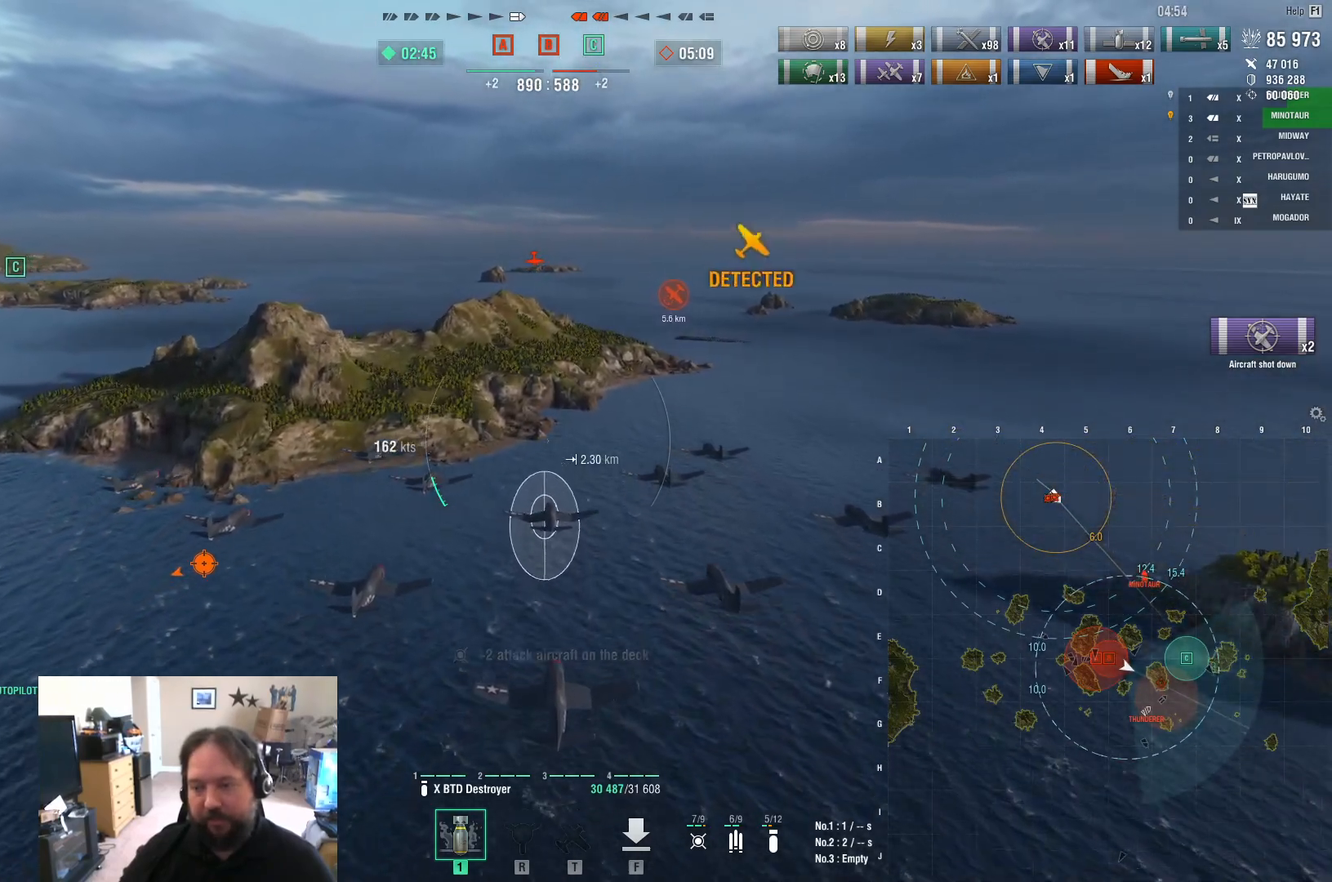
{"keys": [], "mouse": [], "mouse_move": "still", "events": []}
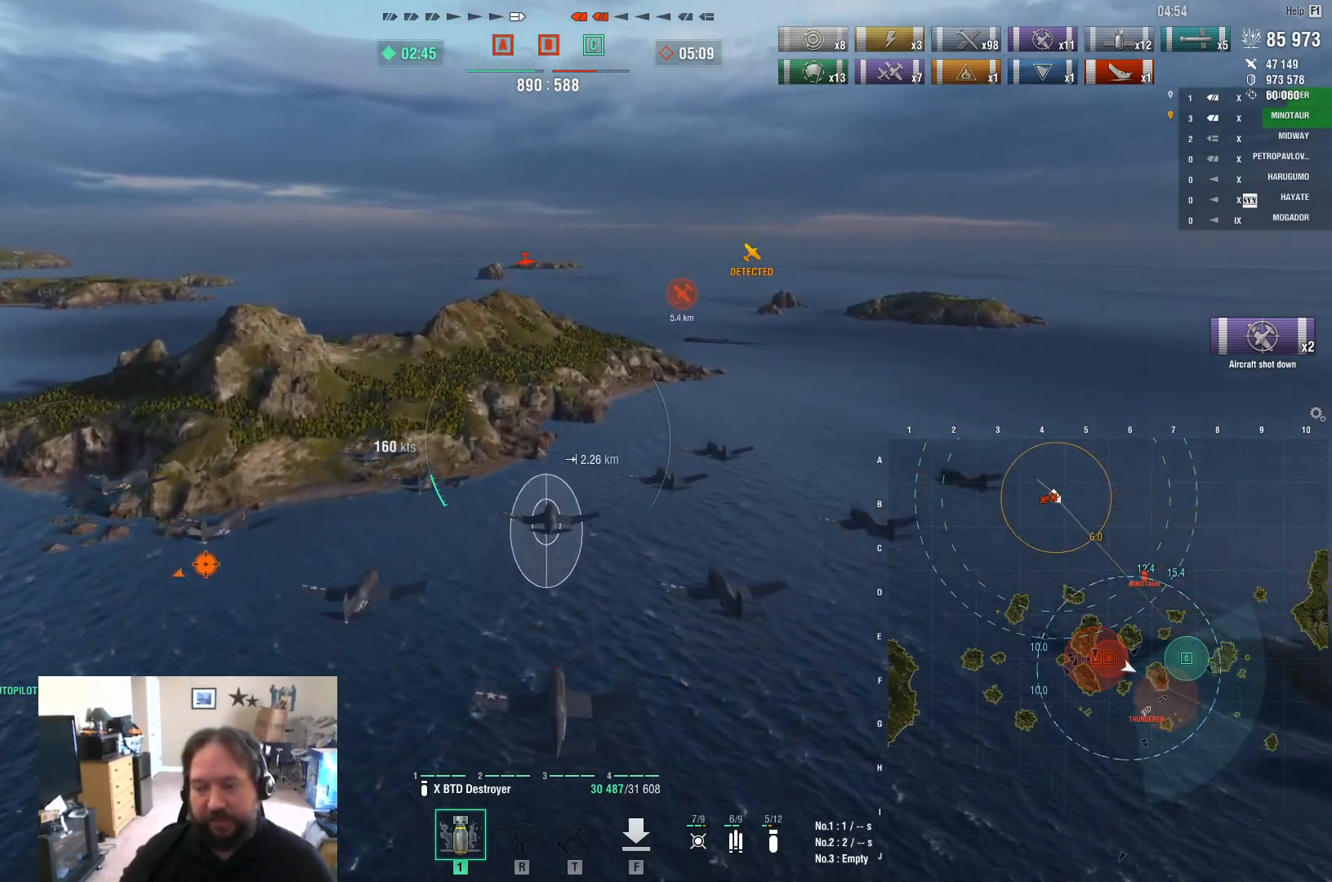
{"keys": [], "mouse": [], "mouse_move": "still", "events": []}
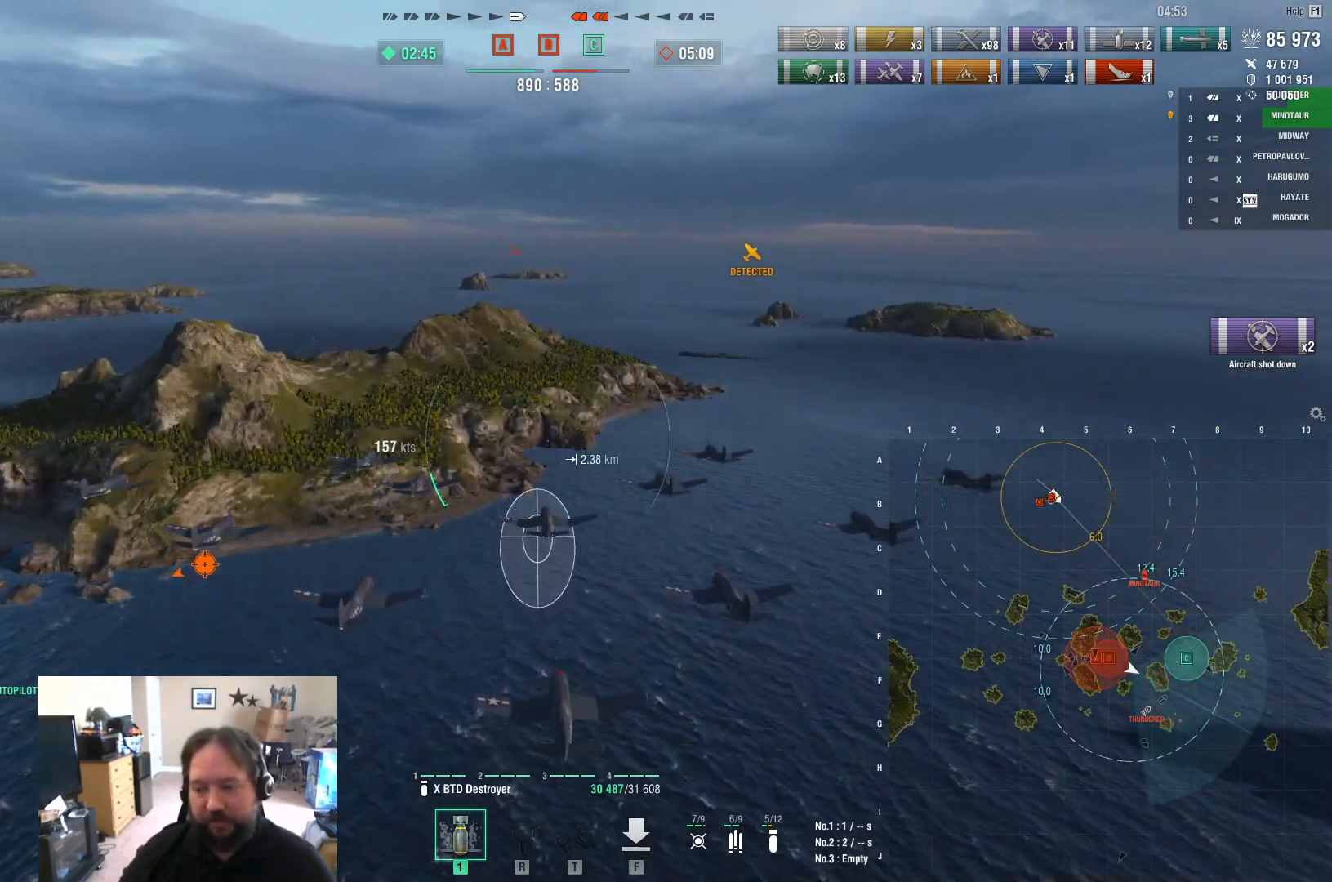
{"keys": [], "mouse": [], "mouse_move": "still", "events": []}
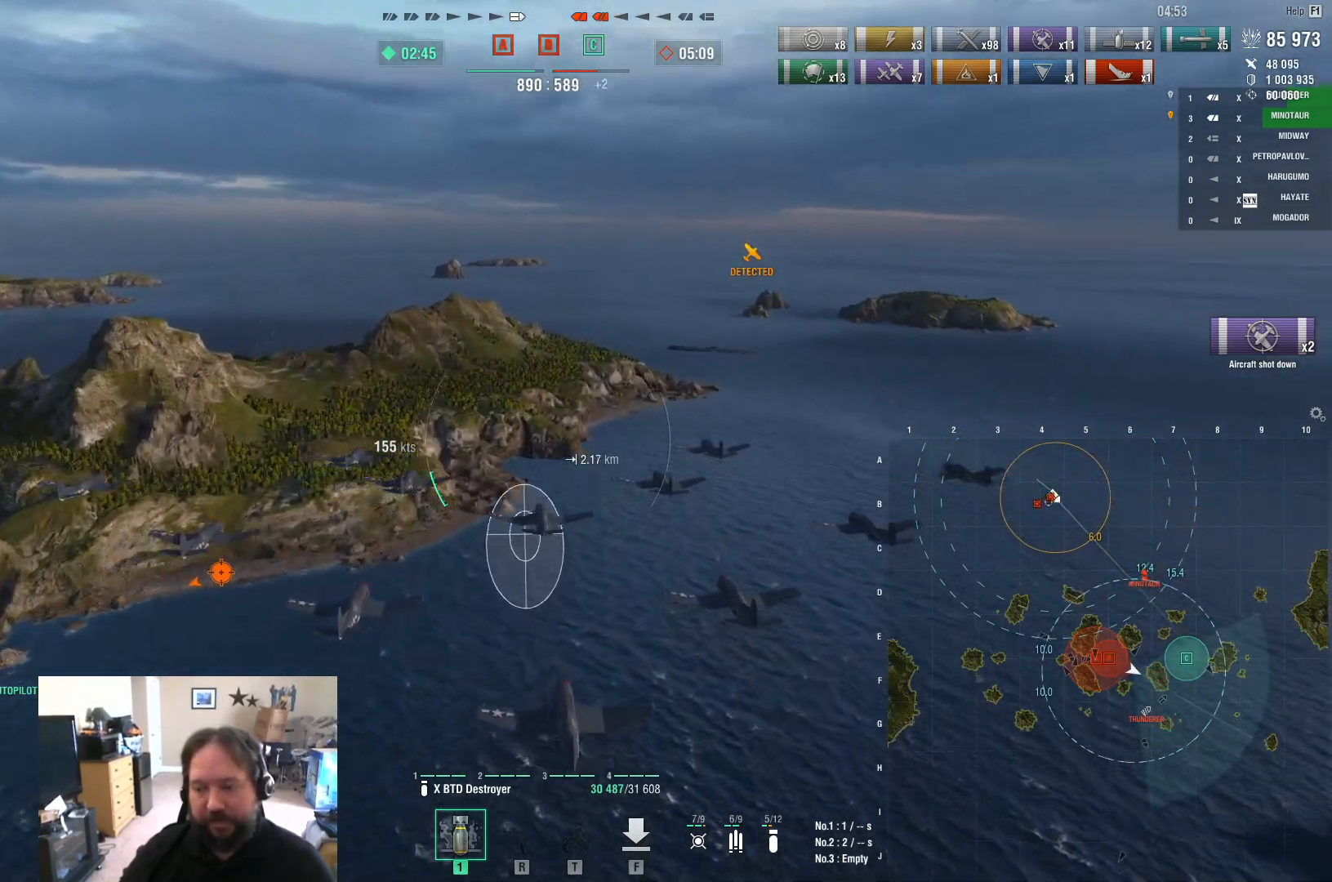
{"keys": ["d"], "mouse": [], "mouse_move": "still", "events": [[100, "d", "down"]]}
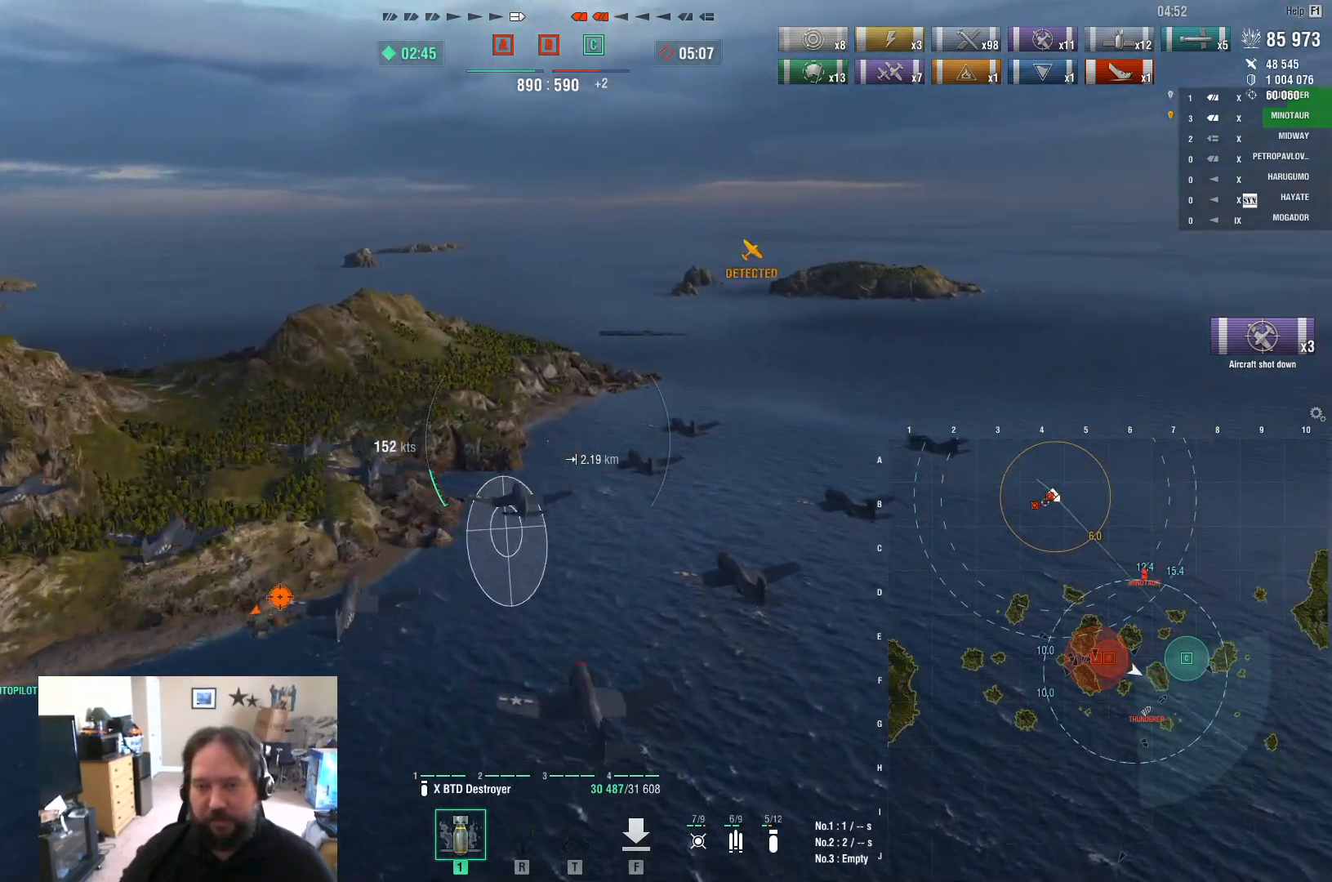
{"keys": ["d"], "mouse": [], "mouse_move": "still", "events": []}
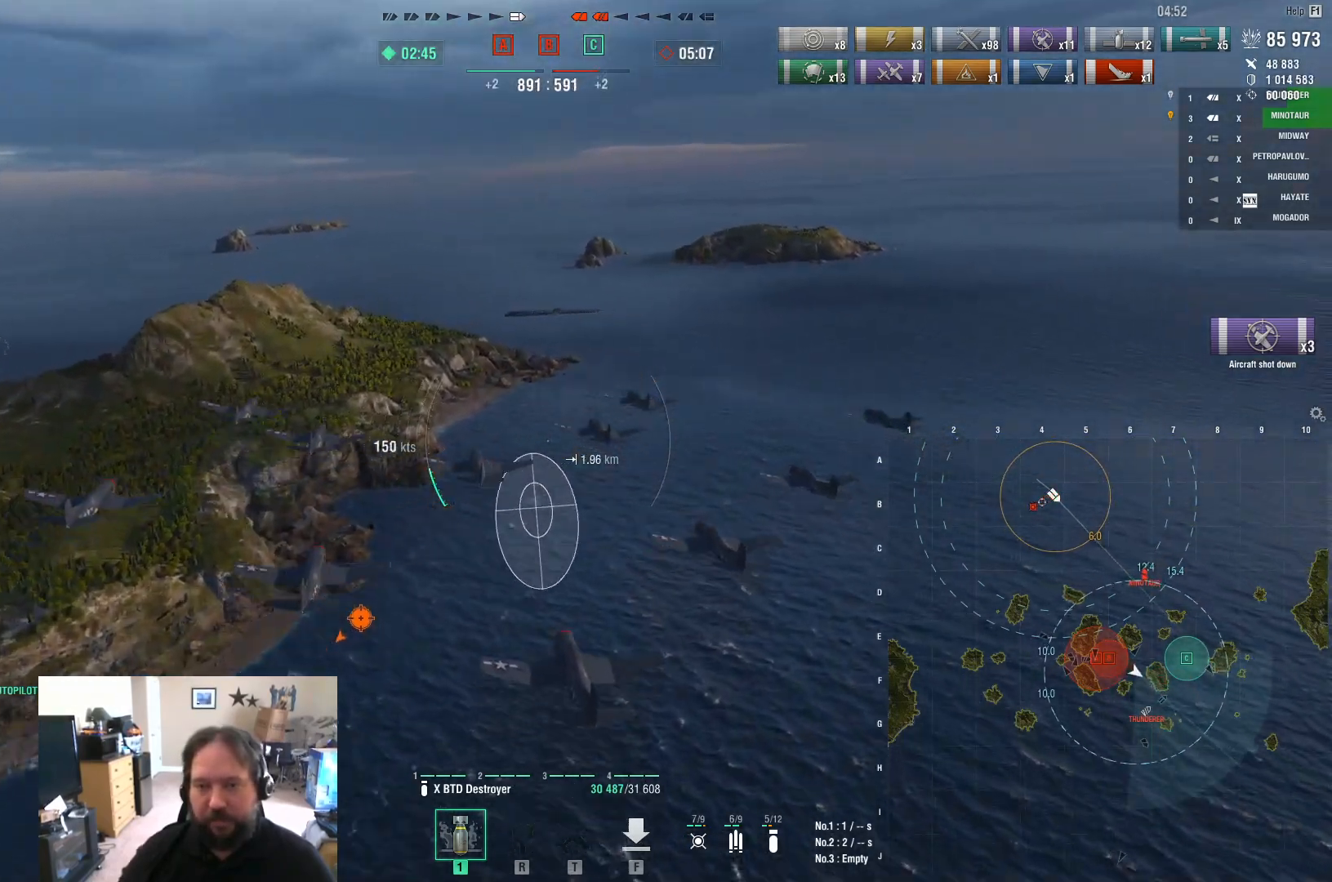
{"keys": ["w"], "mouse": [], "mouse_move": "still", "events": [[100, "d", "up"], [200, "w", "down"]]}
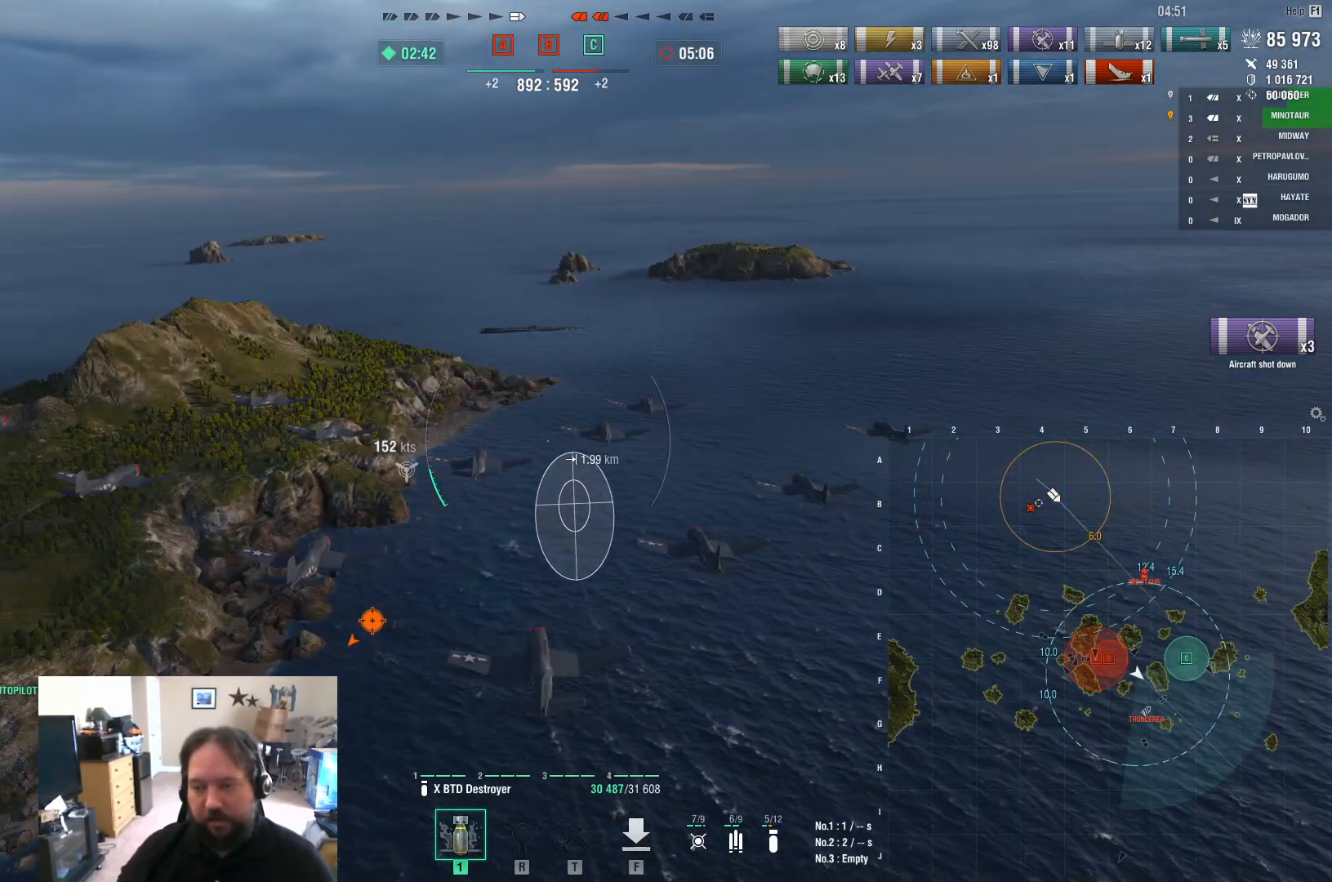
{"keys": ["w"], "mouse": [], "mouse_move": "still", "events": []}
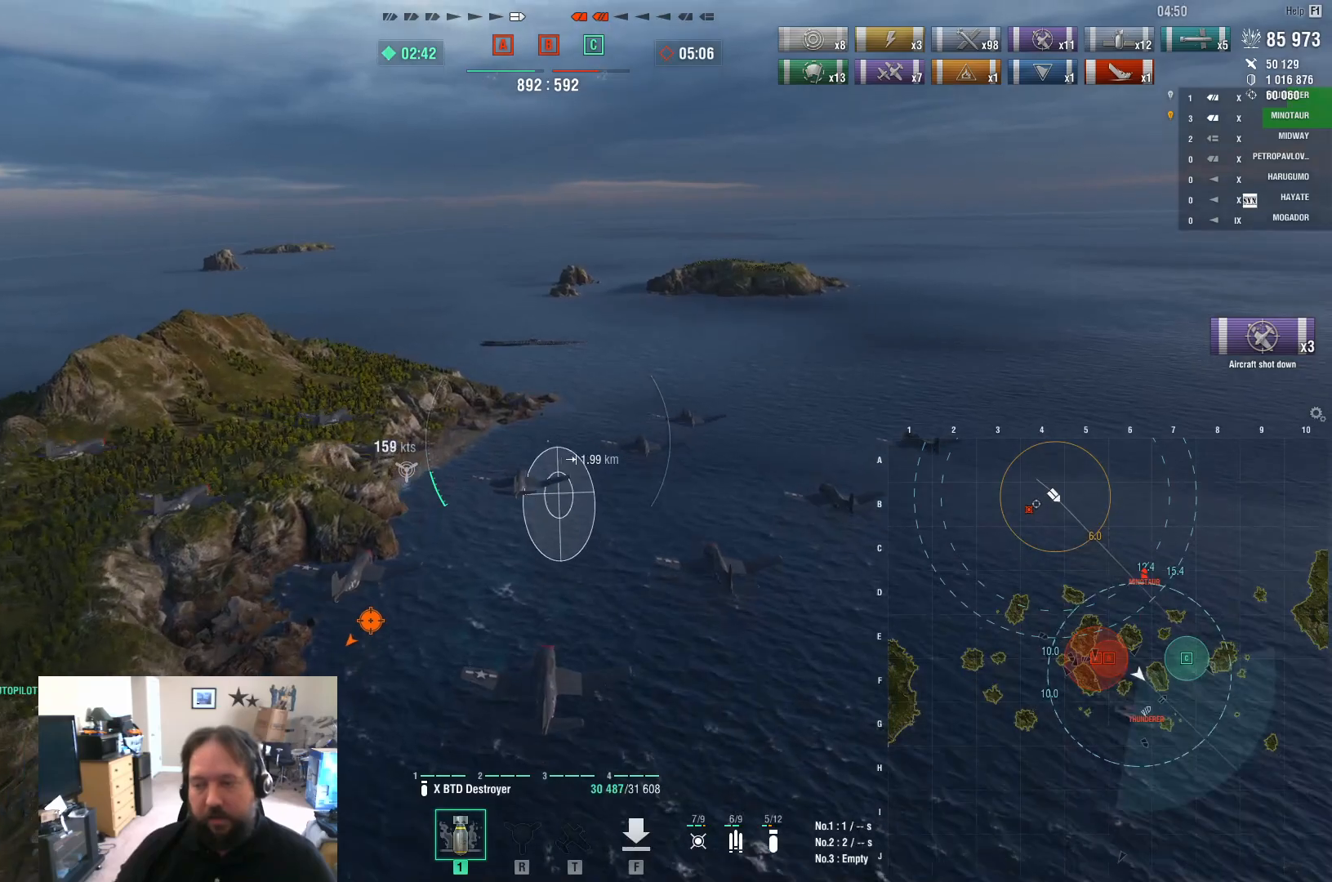
{"keys": ["w"], "mouse": [], "mouse_move": "still", "events": []}
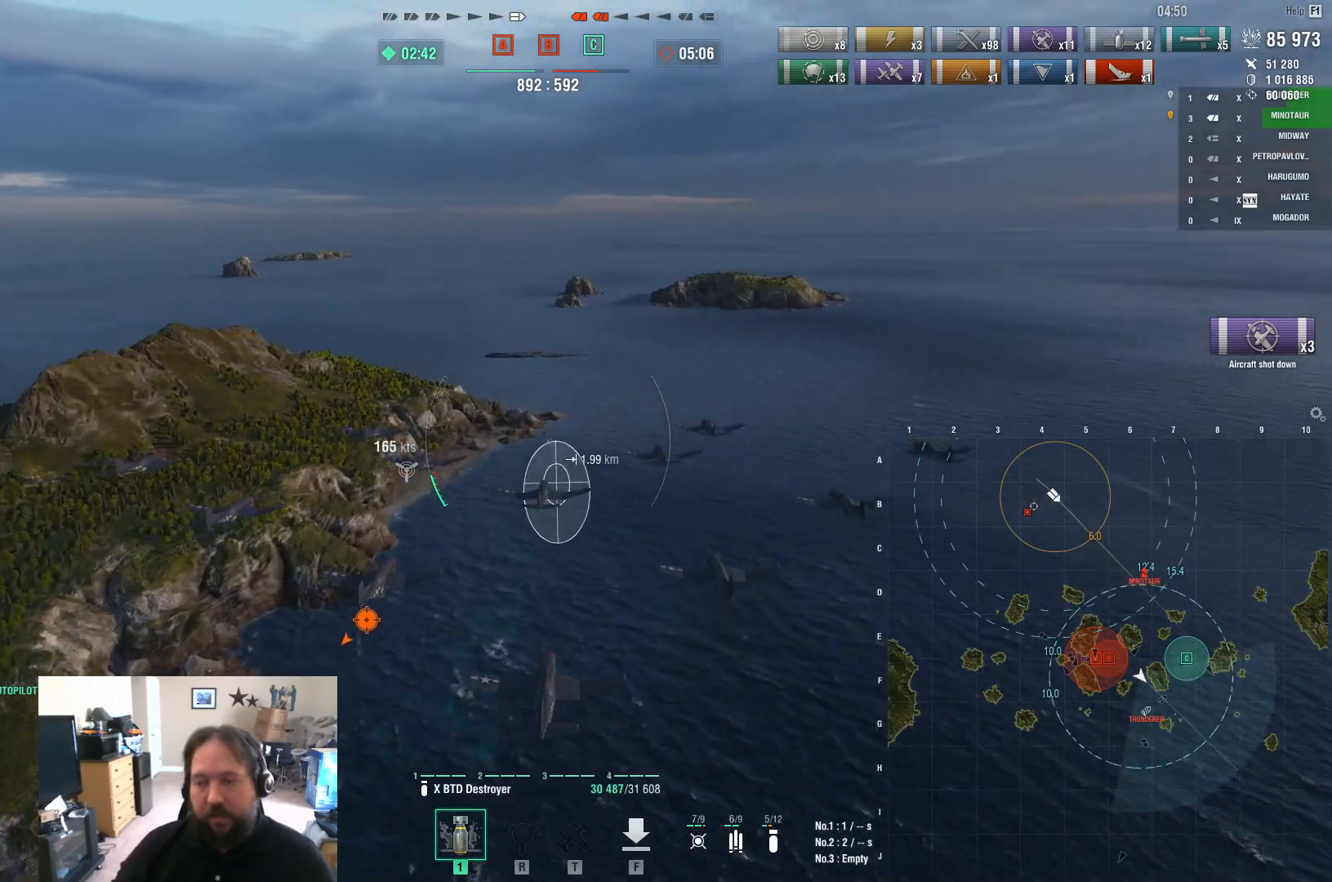
{"keys": [], "mouse": [], "mouse_move": "still", "events": [[217, "w", "up"]]}